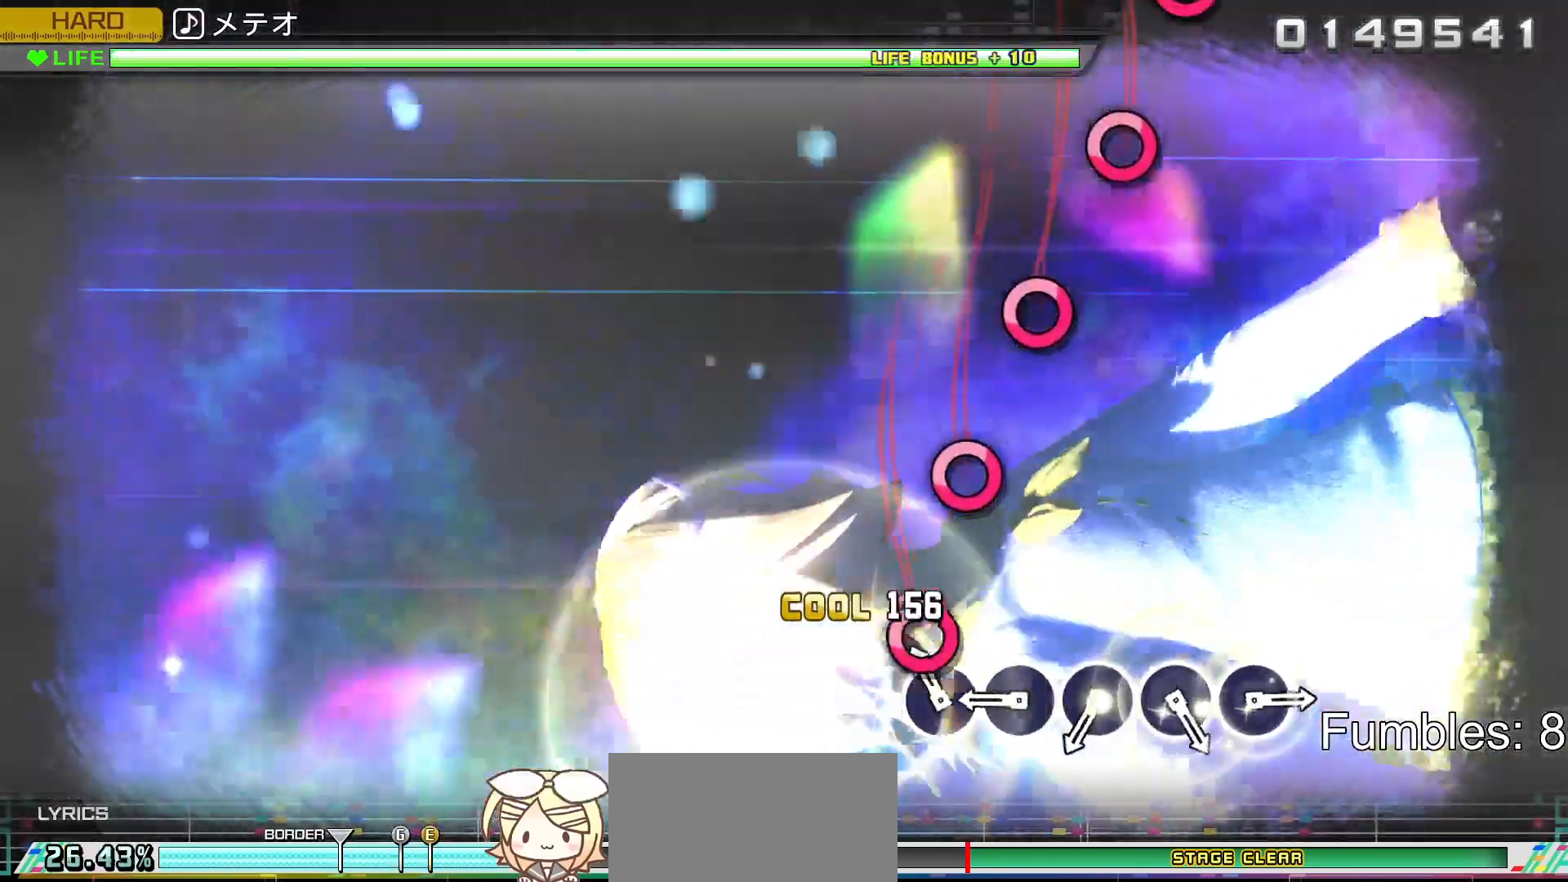
Gameplay with a controller (PlayStation layout); each line is a JSON object with the inputs held at the frame after it. "events" lists button and stick changes between this image and that frame as [ms after this image, input, new state], when the widget could be followed in between. Not read: L3.
{"buttons": ["R2"], "left_stick": "center", "right_stick": "center", "events": [[33, "CIRCLE", "up"], [117, "CIRCLE", "down"], [250, "CIRCLE", "up"], [333, "CIRCLE", "down"], [467, "CIRCLE", "up"]]}
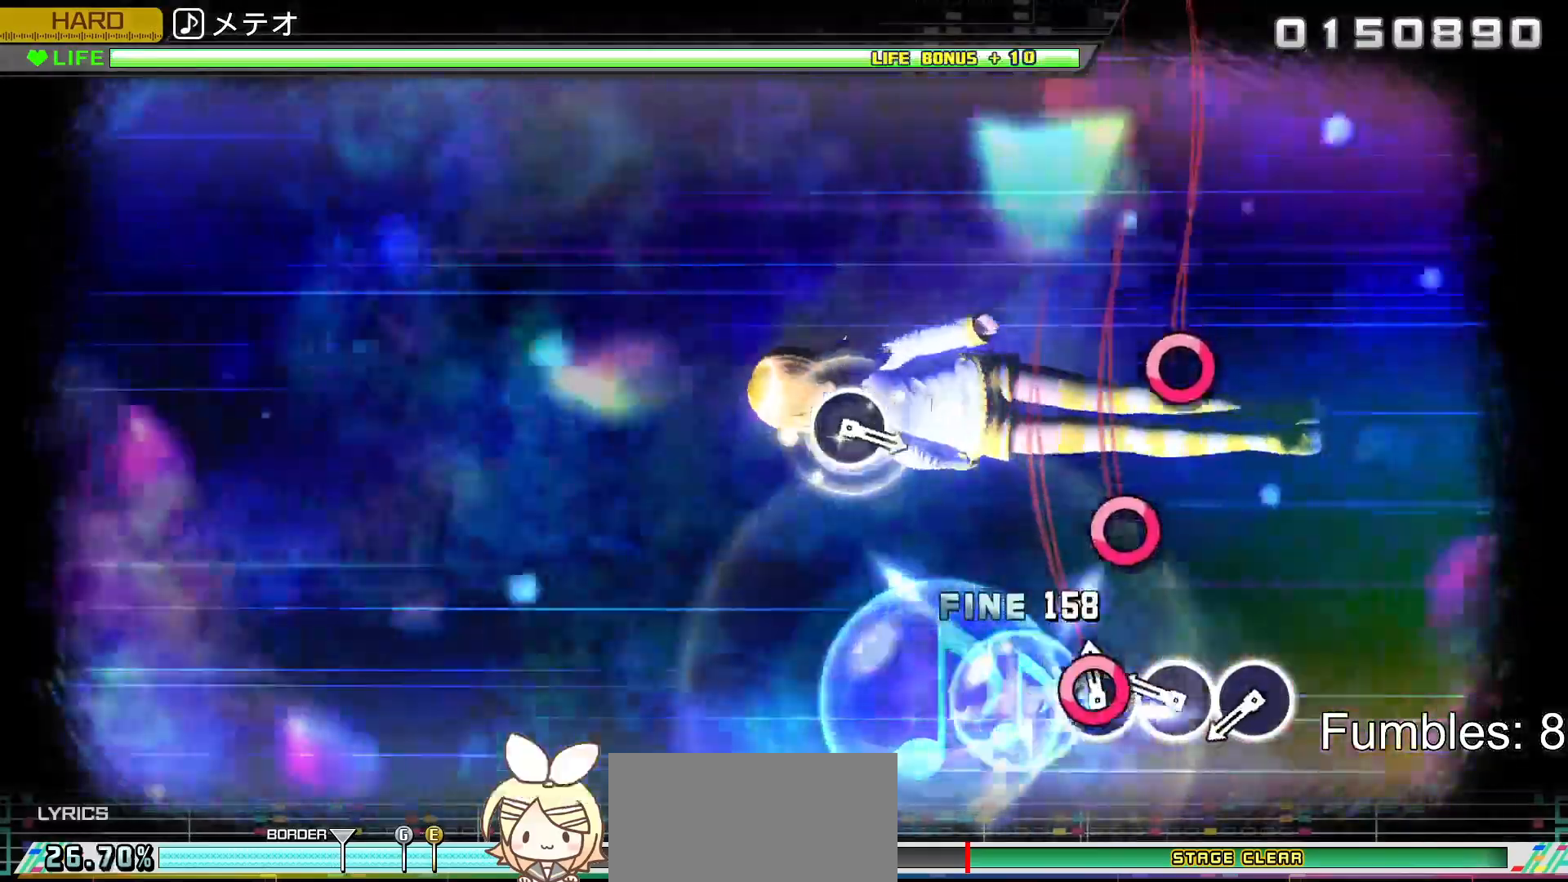
{"buttons": ["CIRCLE", "R2"], "left_stick": "center", "right_stick": "center", "events": [[67, "CIRCLE", "down"], [183, "CIRCLE", "up"], [250, "CIRCLE", "down"], [383, "CIRCLE", "up"], [483, "CIRCLE", "down"]]}
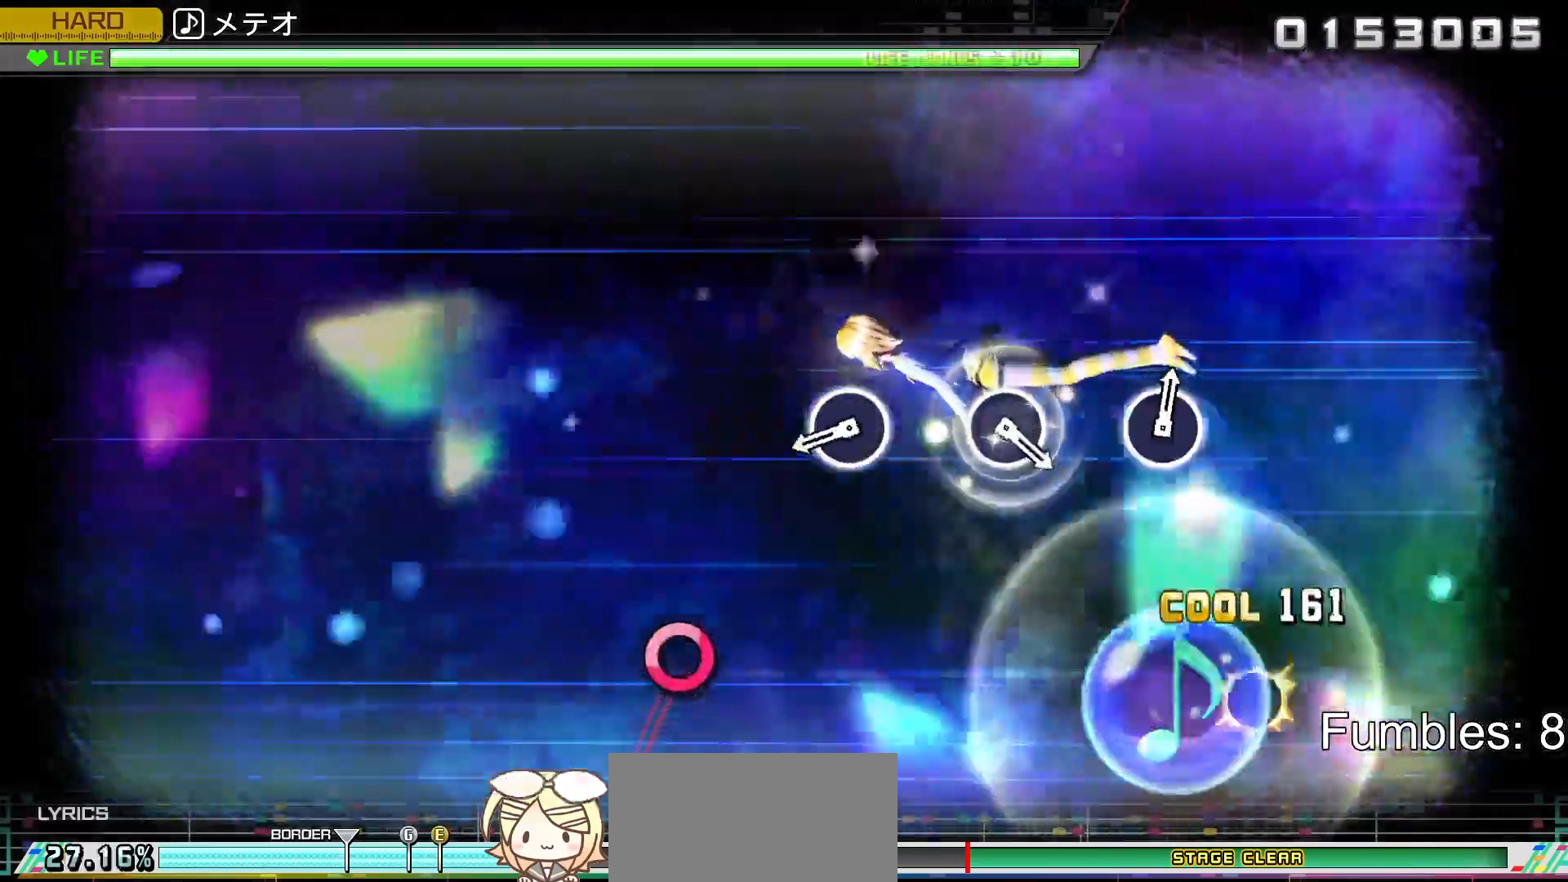
{"buttons": ["CIRCLE", "R2"], "left_stick": "center", "right_stick": "center", "events": [[117, "CIRCLE", "up"], [417, "CIRCLE", "down"]]}
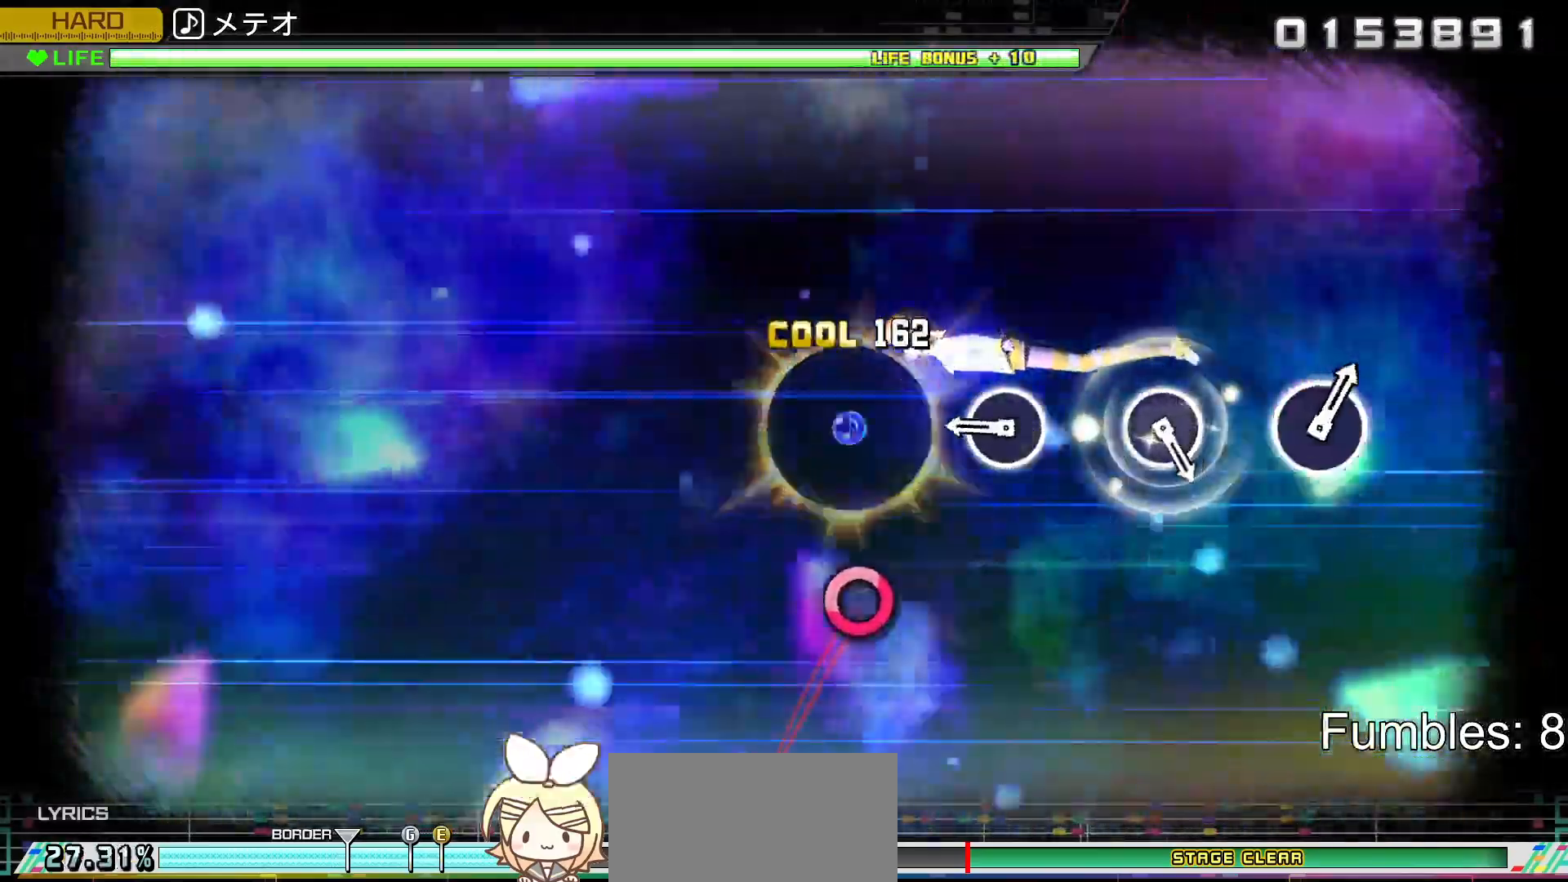
{"buttons": ["CIRCLE", "R2"], "left_stick": "center", "right_stick": "center", "events": [[117, "CIRCLE", "up"], [333, "CIRCLE", "down"]]}
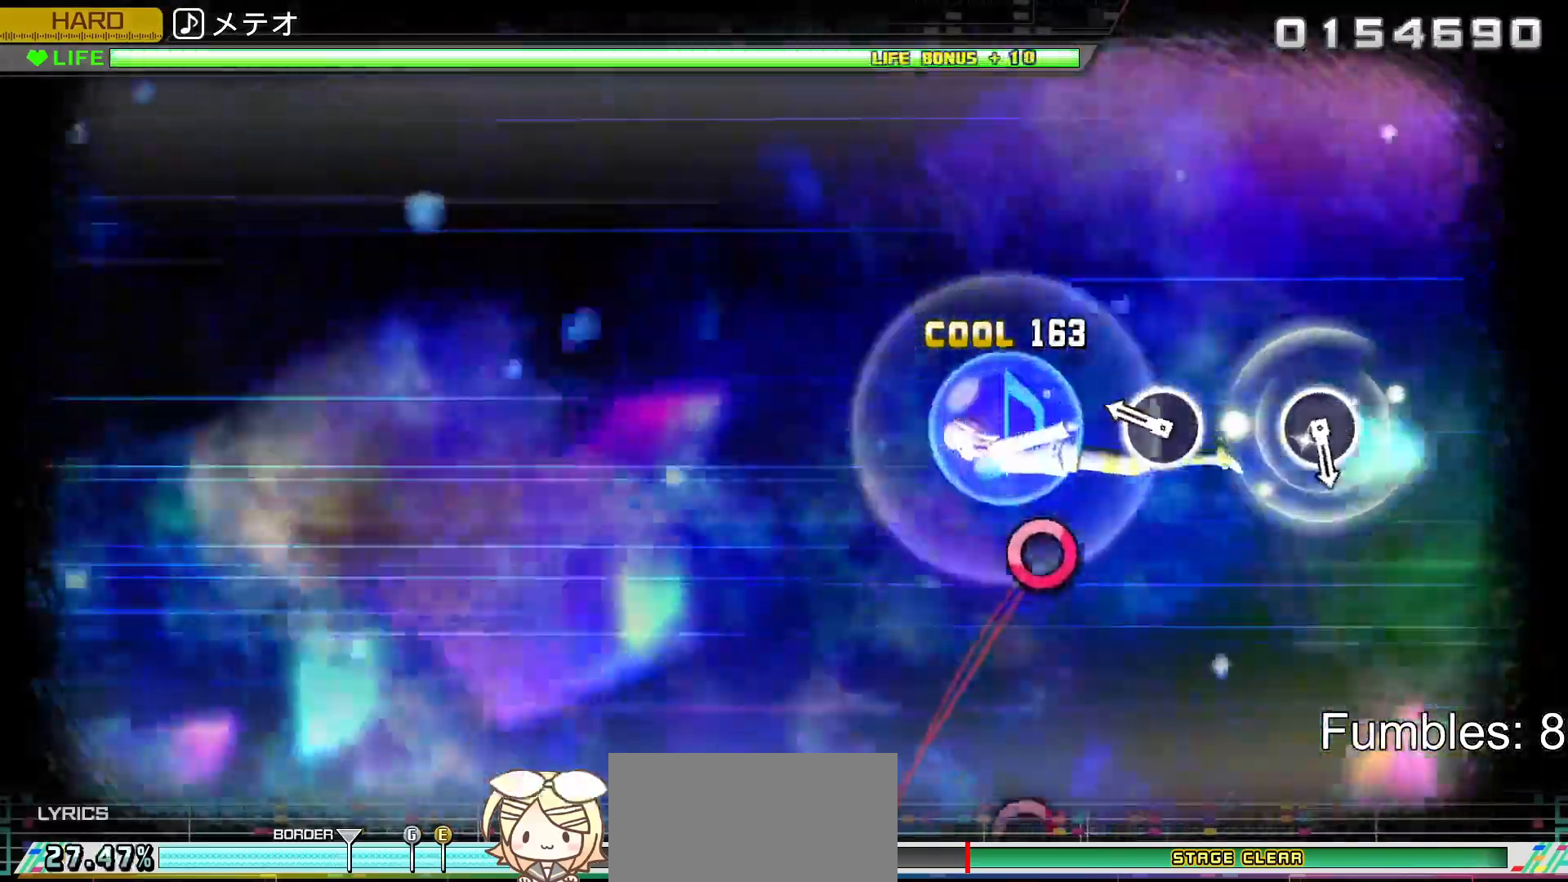
{"buttons": ["R2"], "left_stick": "center", "right_stick": "center", "events": [[17, "CIRCLE", "up"], [250, "CIRCLE", "down"], [450, "CIRCLE", "up"]]}
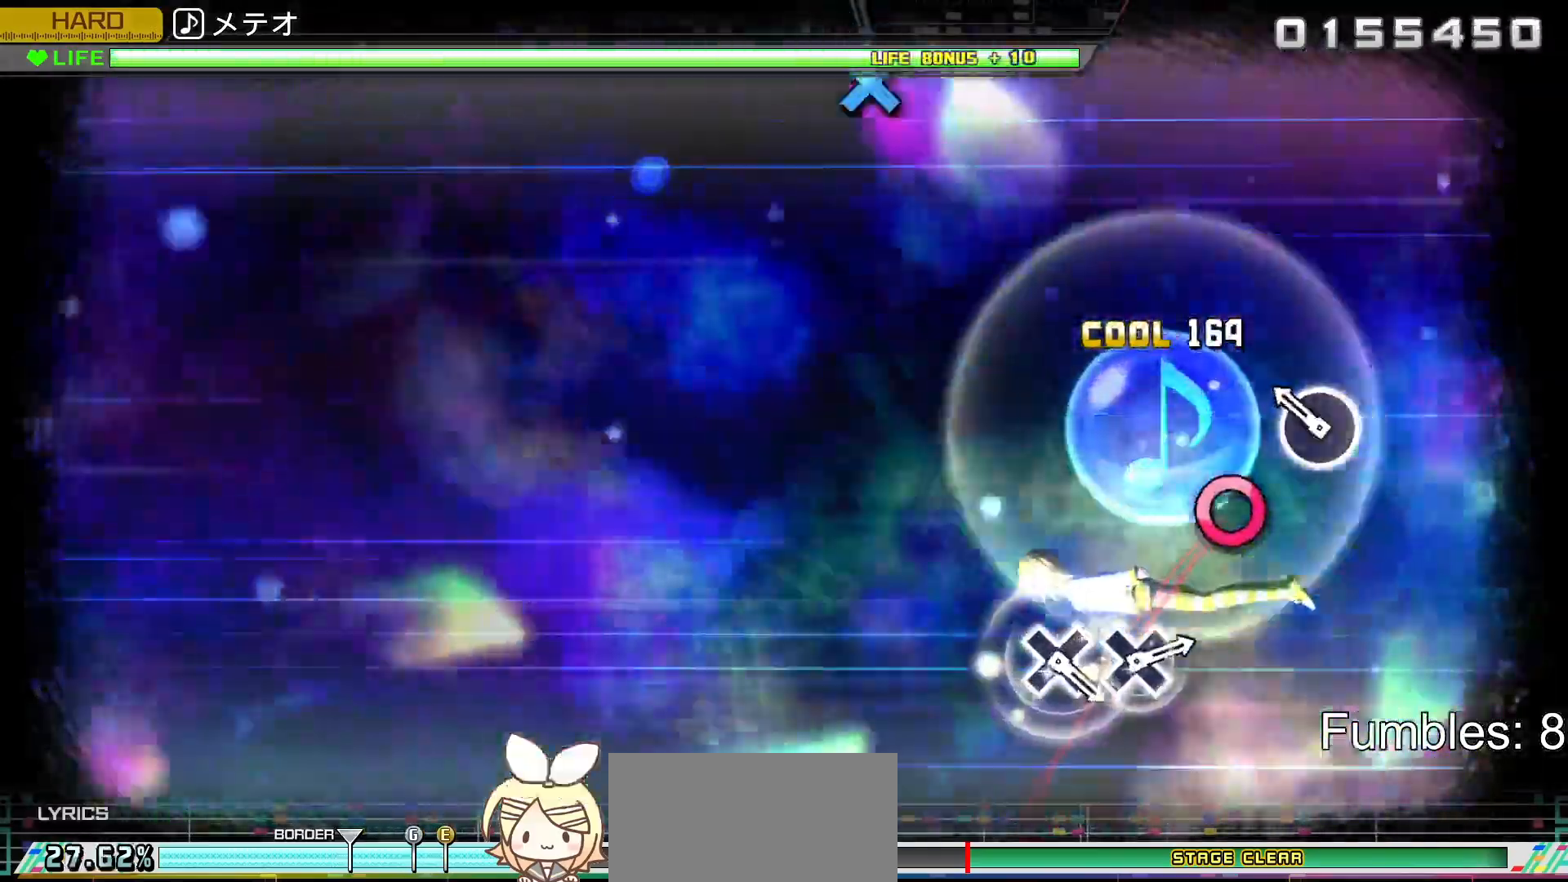
{"buttons": [], "left_stick": "center", "right_stick": "center", "events": [[167, "CIRCLE", "down"], [333, "CIRCLE", "up"], [483, "R2", "up"]]}
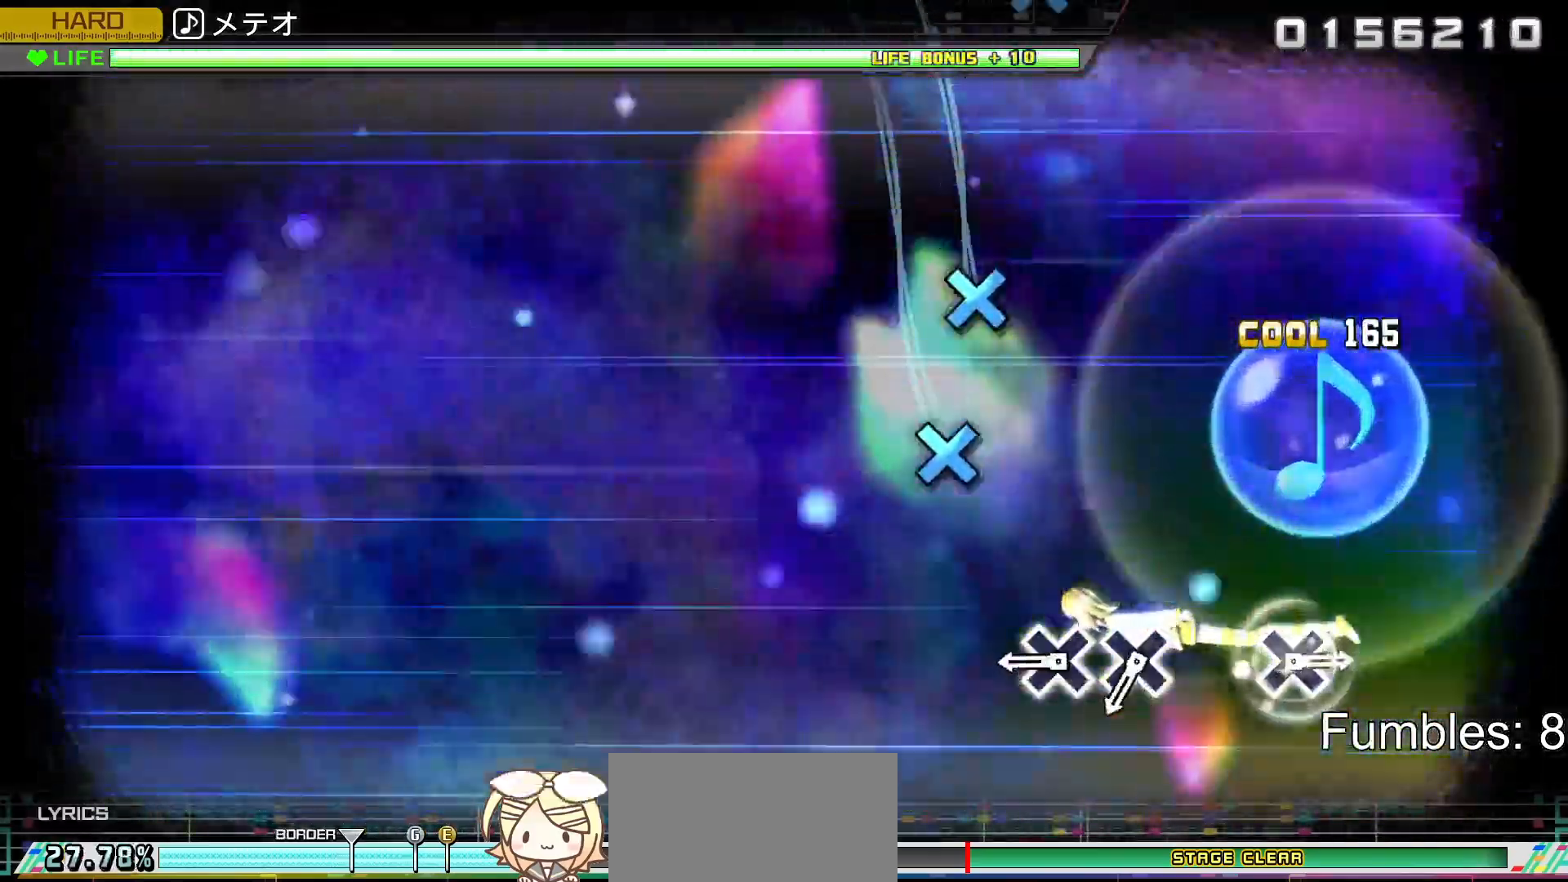
{"buttons": [], "left_stick": "center", "right_stick": "center", "events": [[300, "CROSS", "down"], [433, "CROSS", "up"]]}
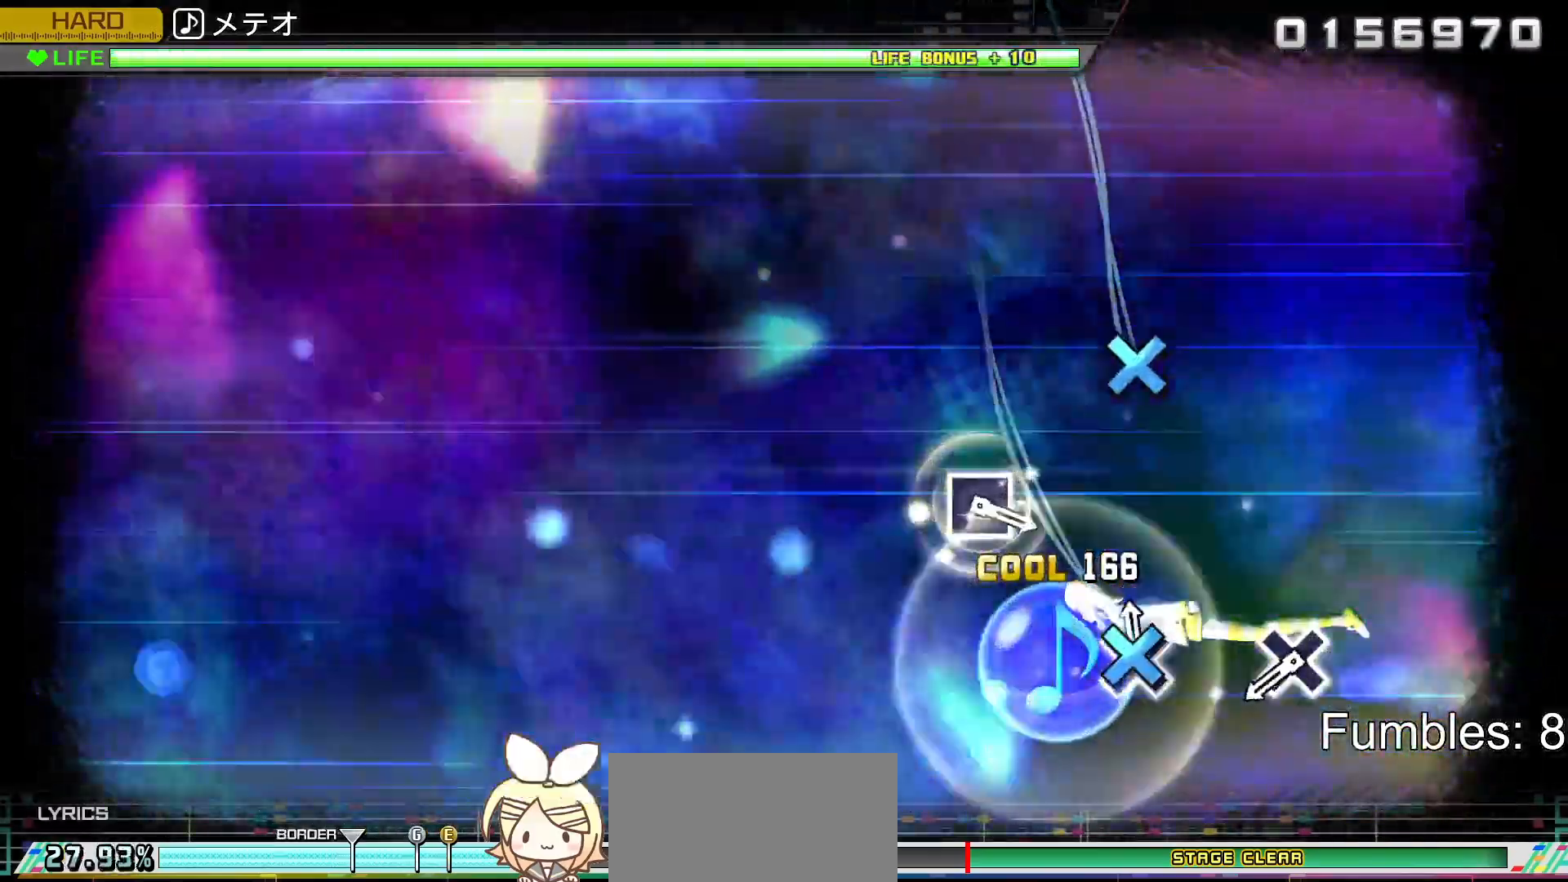
{"buttons": ["CROSS"], "left_stick": "center", "right_stick": "center", "events": [[17, "CROSS", "down"], [200, "CROSS", "up"], [467, "CROSS", "down"]]}
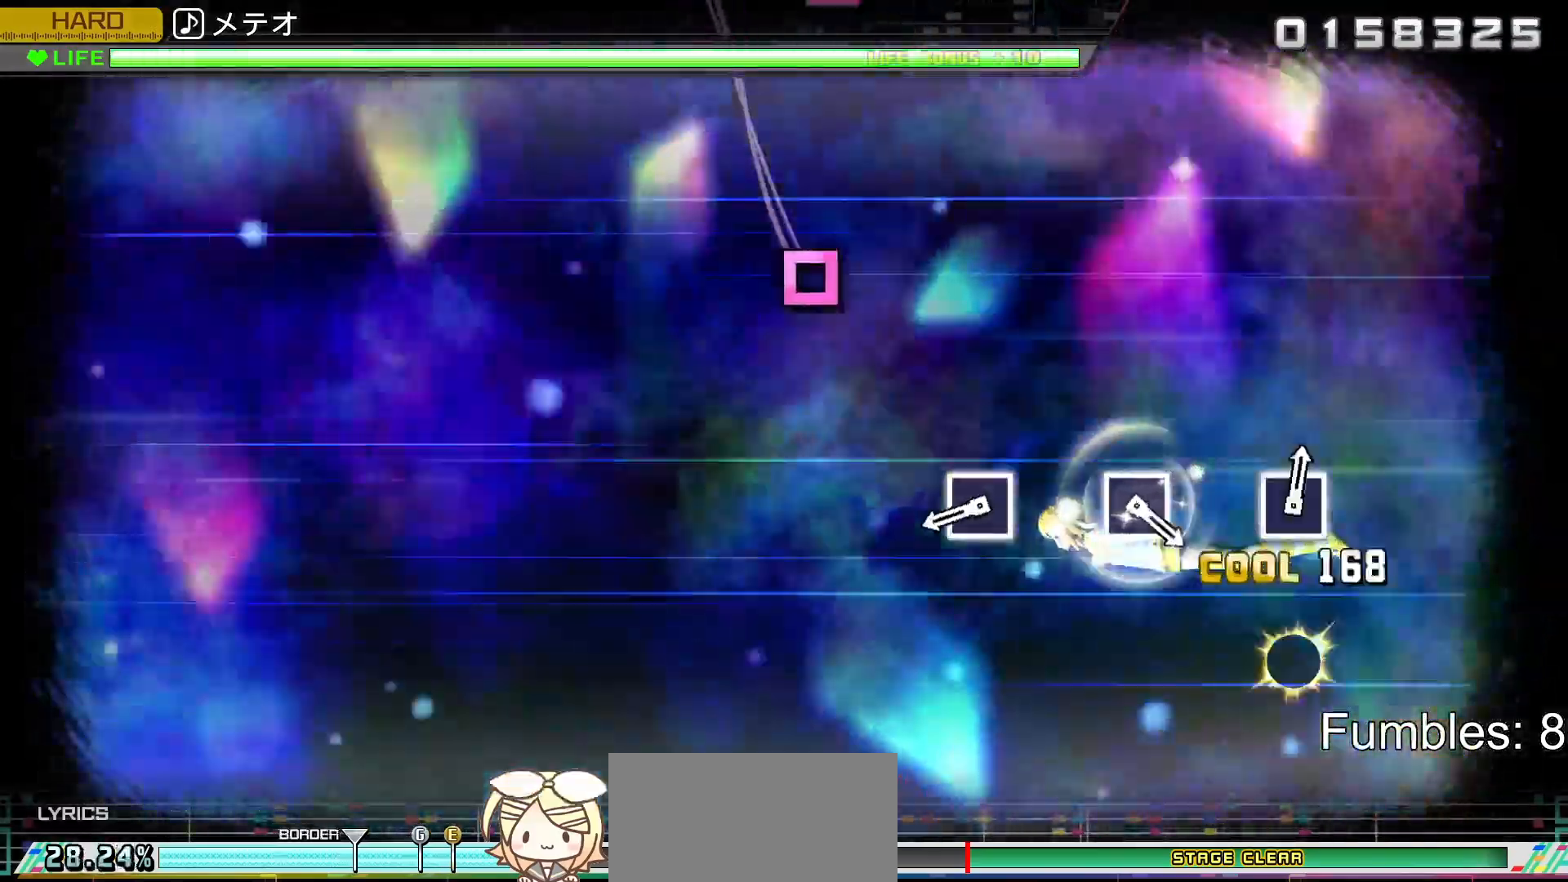
{"buttons": ["SQUARE"], "left_stick": "center", "right_stick": "center", "events": [[150, "CROSS", "up"], [400, "SQUARE", "down"]]}
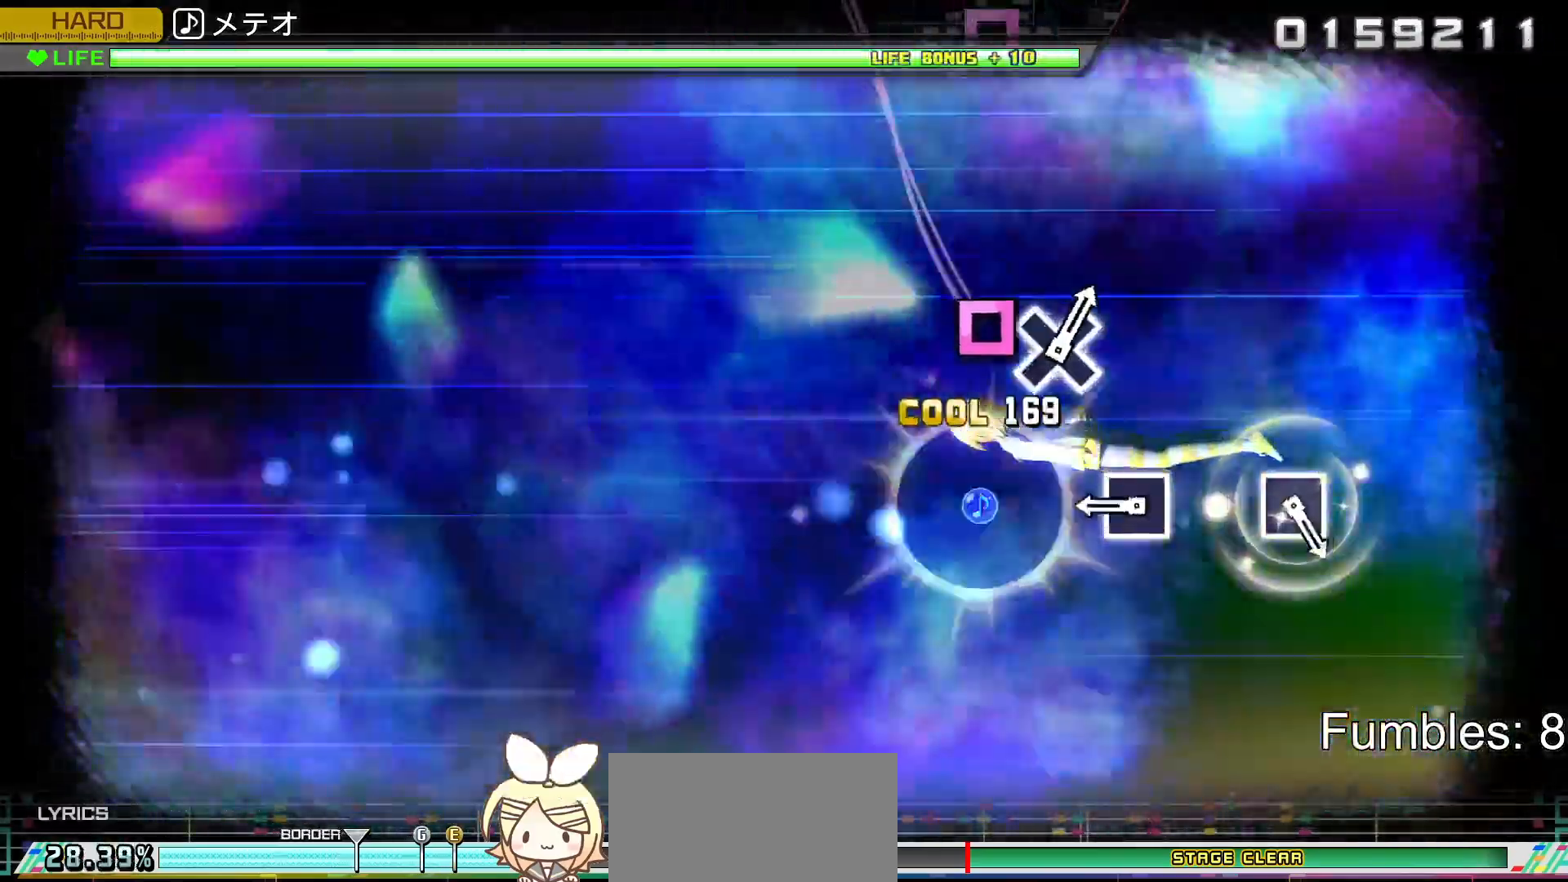
{"buttons": ["SQUARE"], "left_stick": "center", "right_stick": "center", "events": [[83, "SQUARE", "up"], [317, "SQUARE", "down"]]}
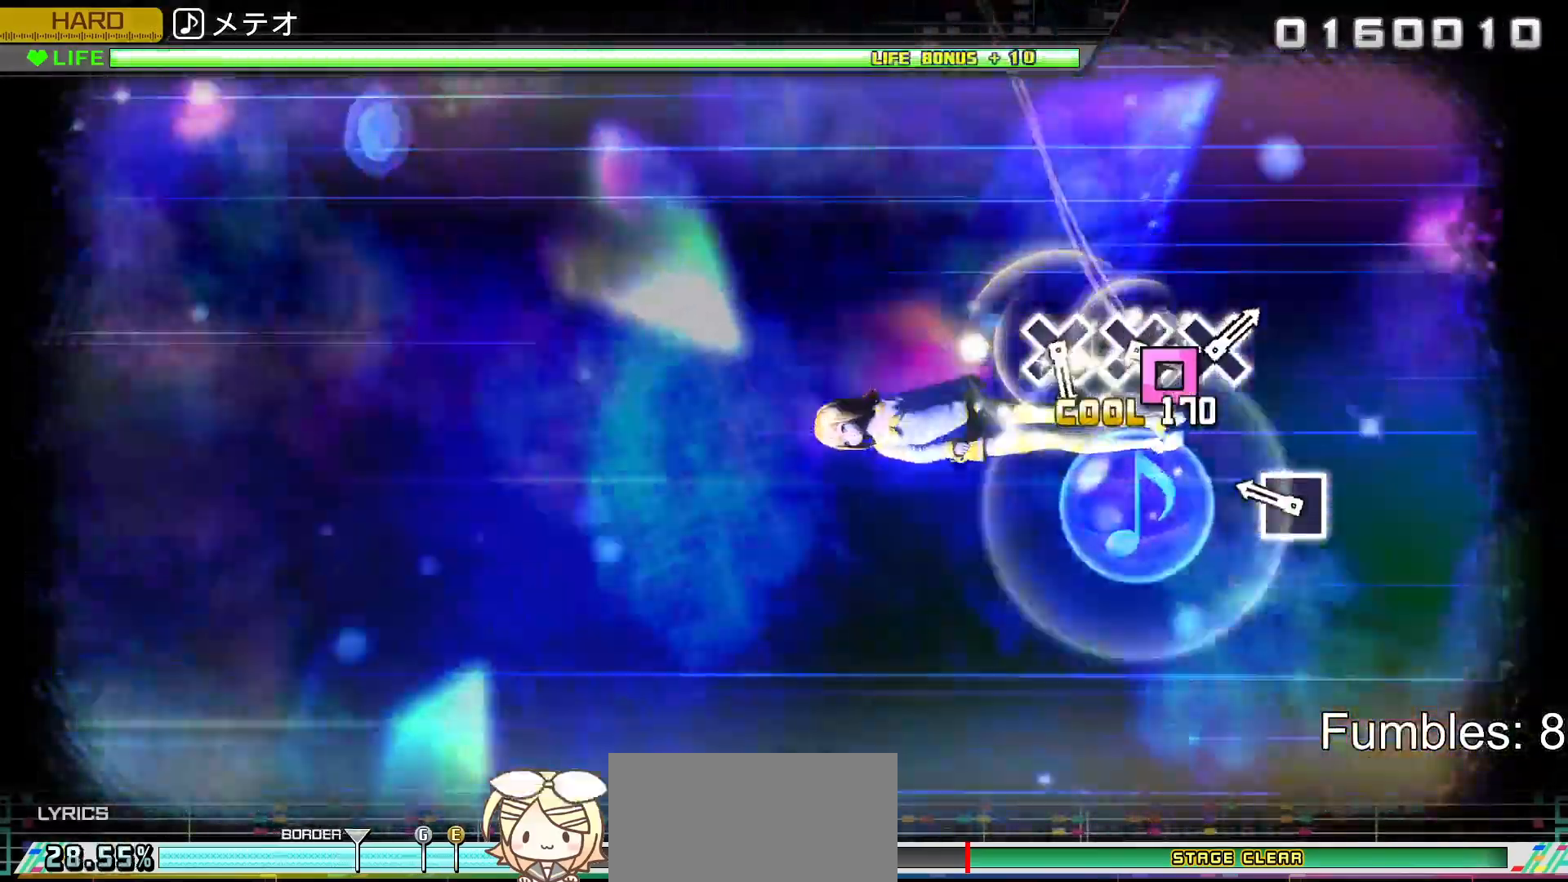
{"buttons": [], "left_stick": "center", "right_stick": "center", "events": [[17, "SQUARE", "up"], [233, "SQUARE", "down"], [450, "SQUARE", "up"]]}
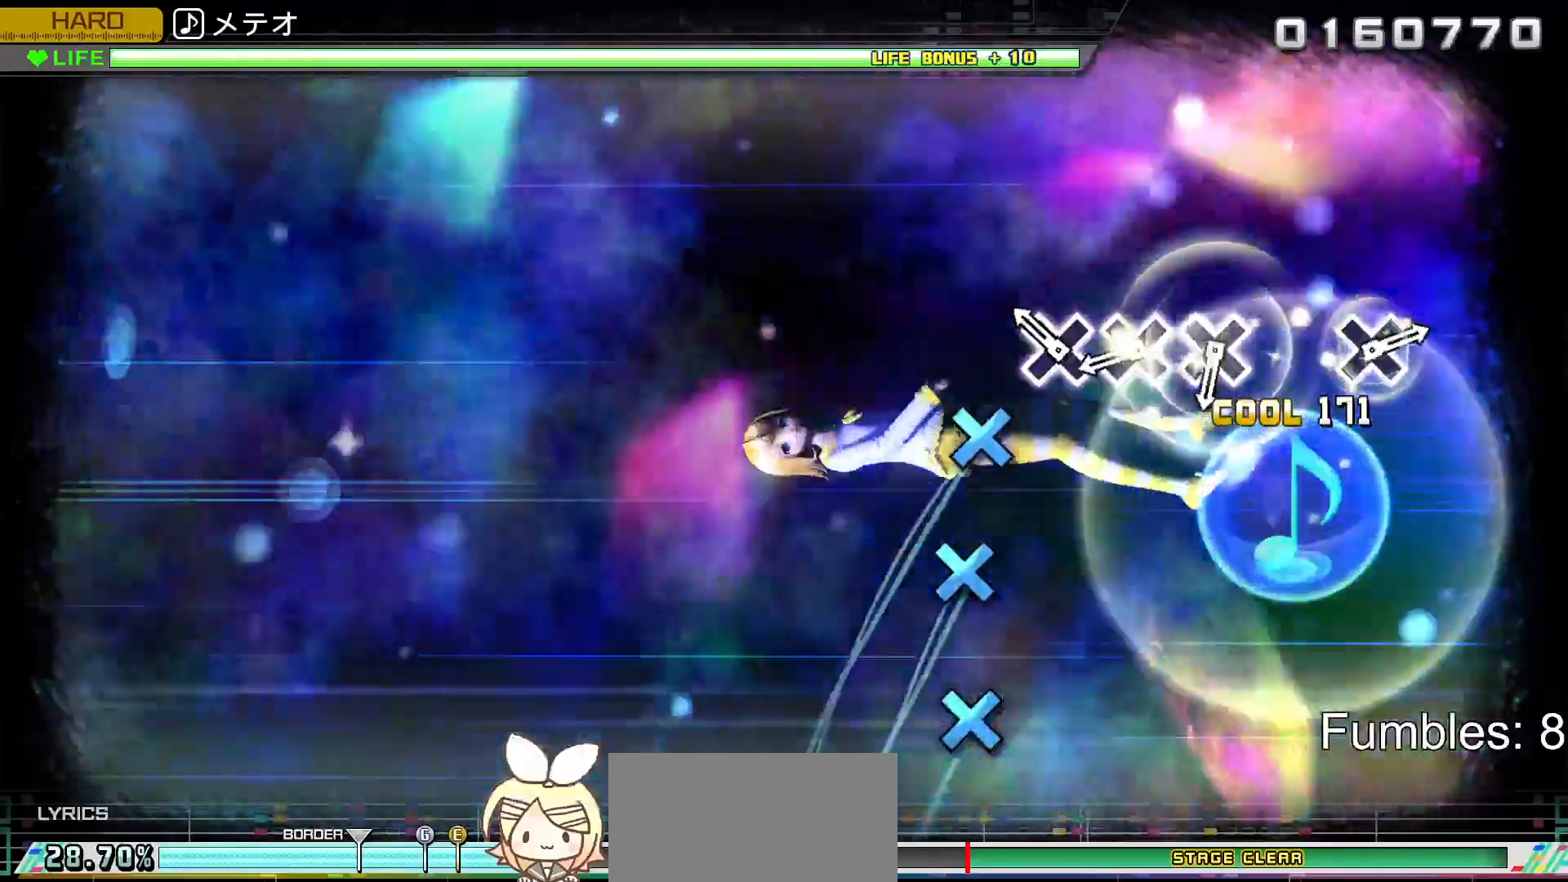
{"buttons": ["CROSS"], "left_stick": "center", "right_stick": "center", "events": [[167, "CROSS", "down"], [300, "CROSS", "up"], [383, "CROSS", "down"]]}
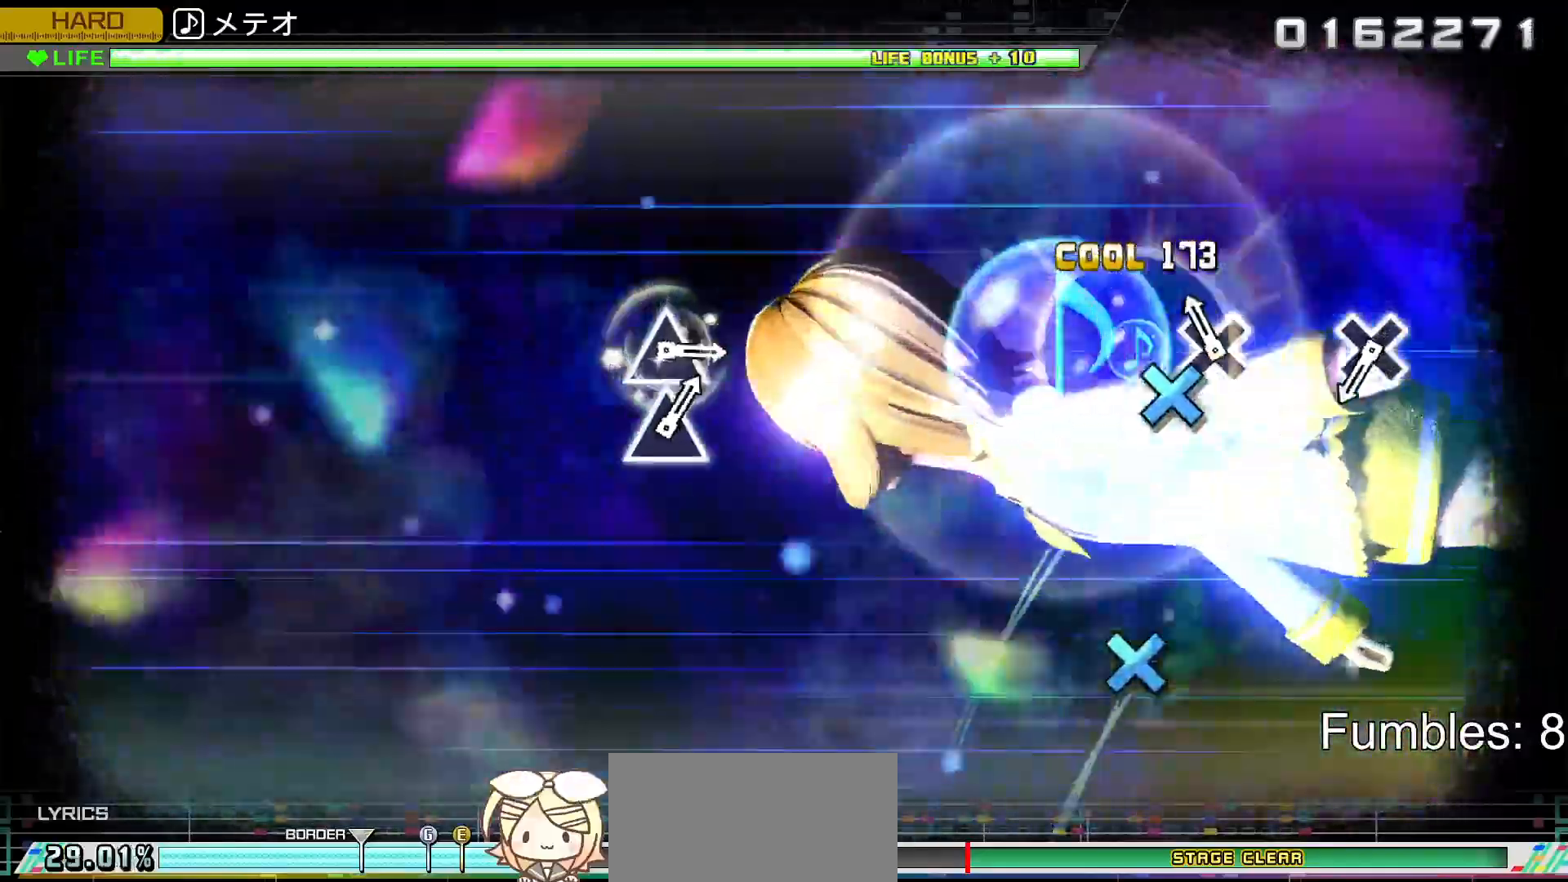
{"buttons": [], "left_stick": "center", "right_stick": "center", "events": [[33, "CROSS", "up"], [100, "CROSS", "down"], [283, "CROSS", "up"]]}
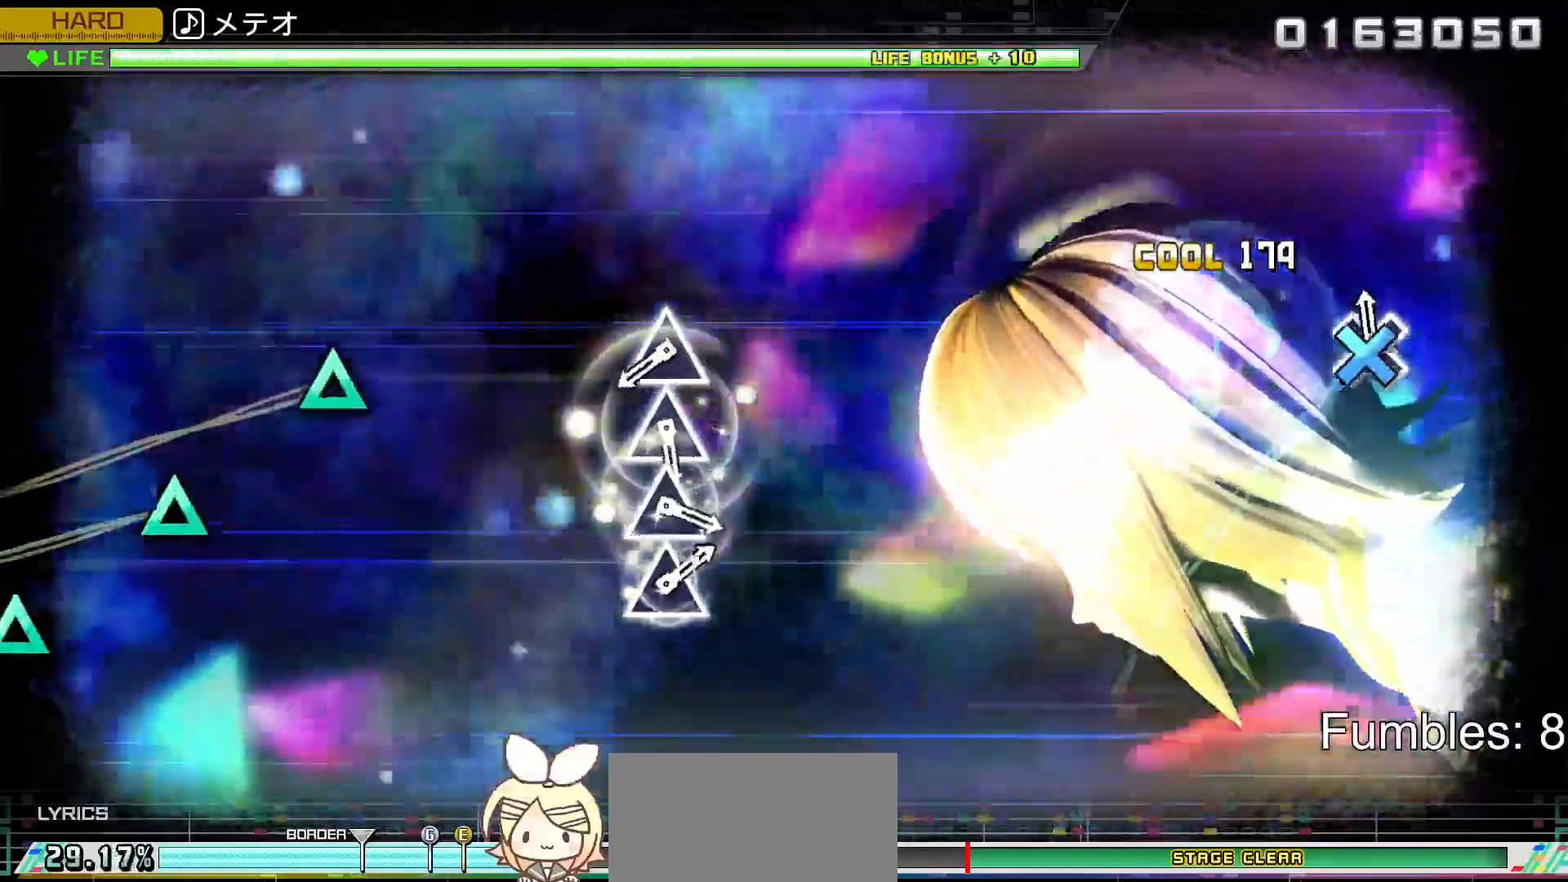
{"buttons": ["TRIANGLE"], "left_stick": "center", "right_stick": "center", "events": [[50, "CROSS", "down"], [233, "CROSS", "up"], [450, "TRIANGLE", "down"]]}
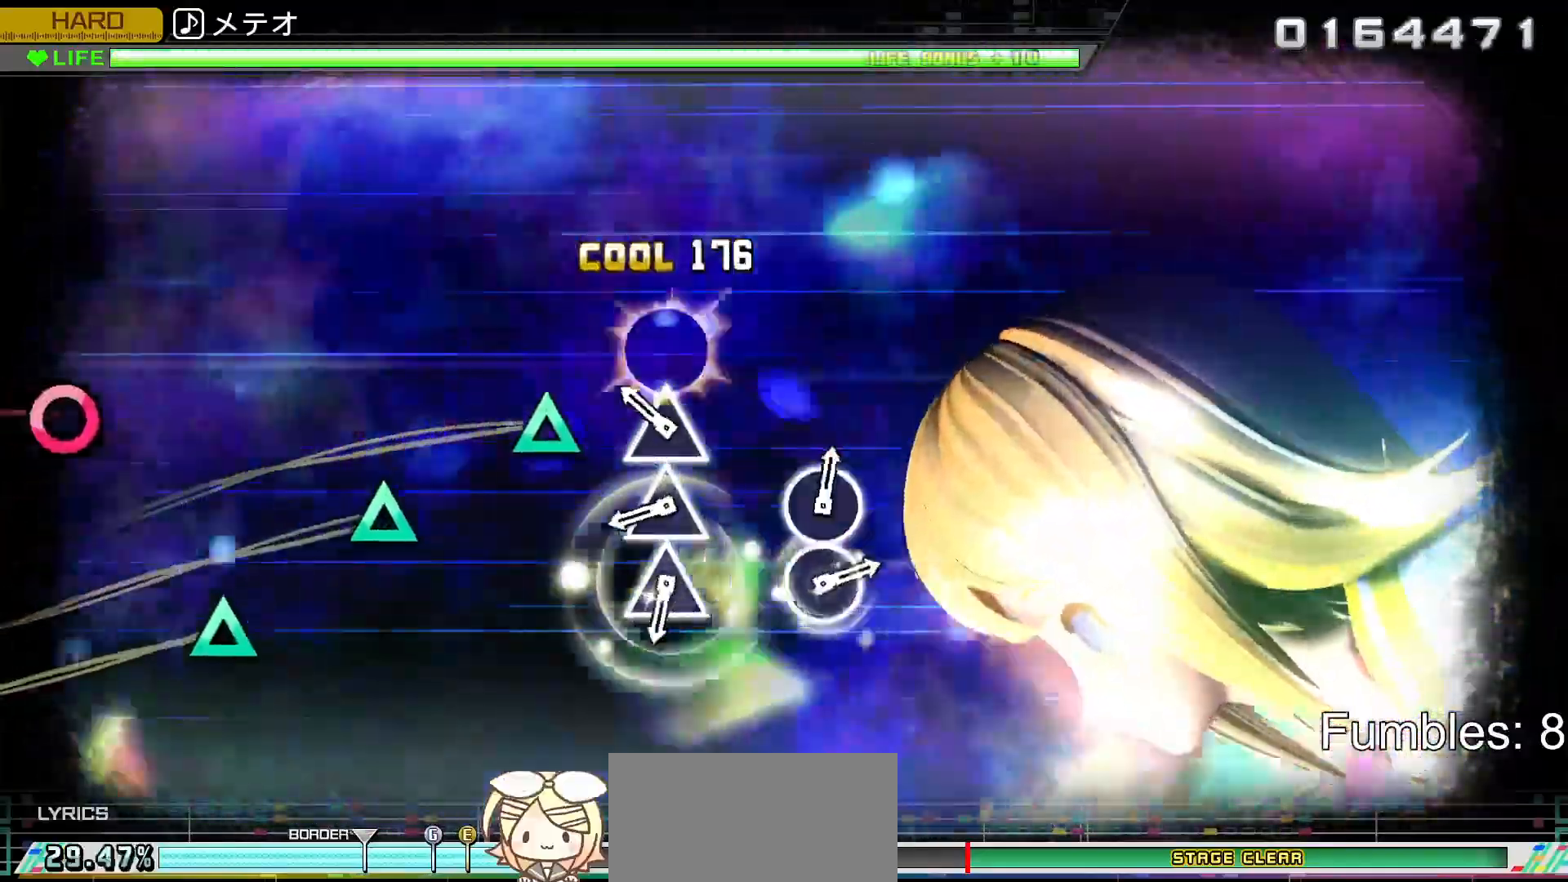
{"buttons": ["TRIANGLE"], "left_stick": "center", "right_stick": "center", "events": [[83, "TRIANGLE", "up"], [167, "TRIANGLE", "down"], [283, "TRIANGLE", "up"], [400, "TRIANGLE", "down"]]}
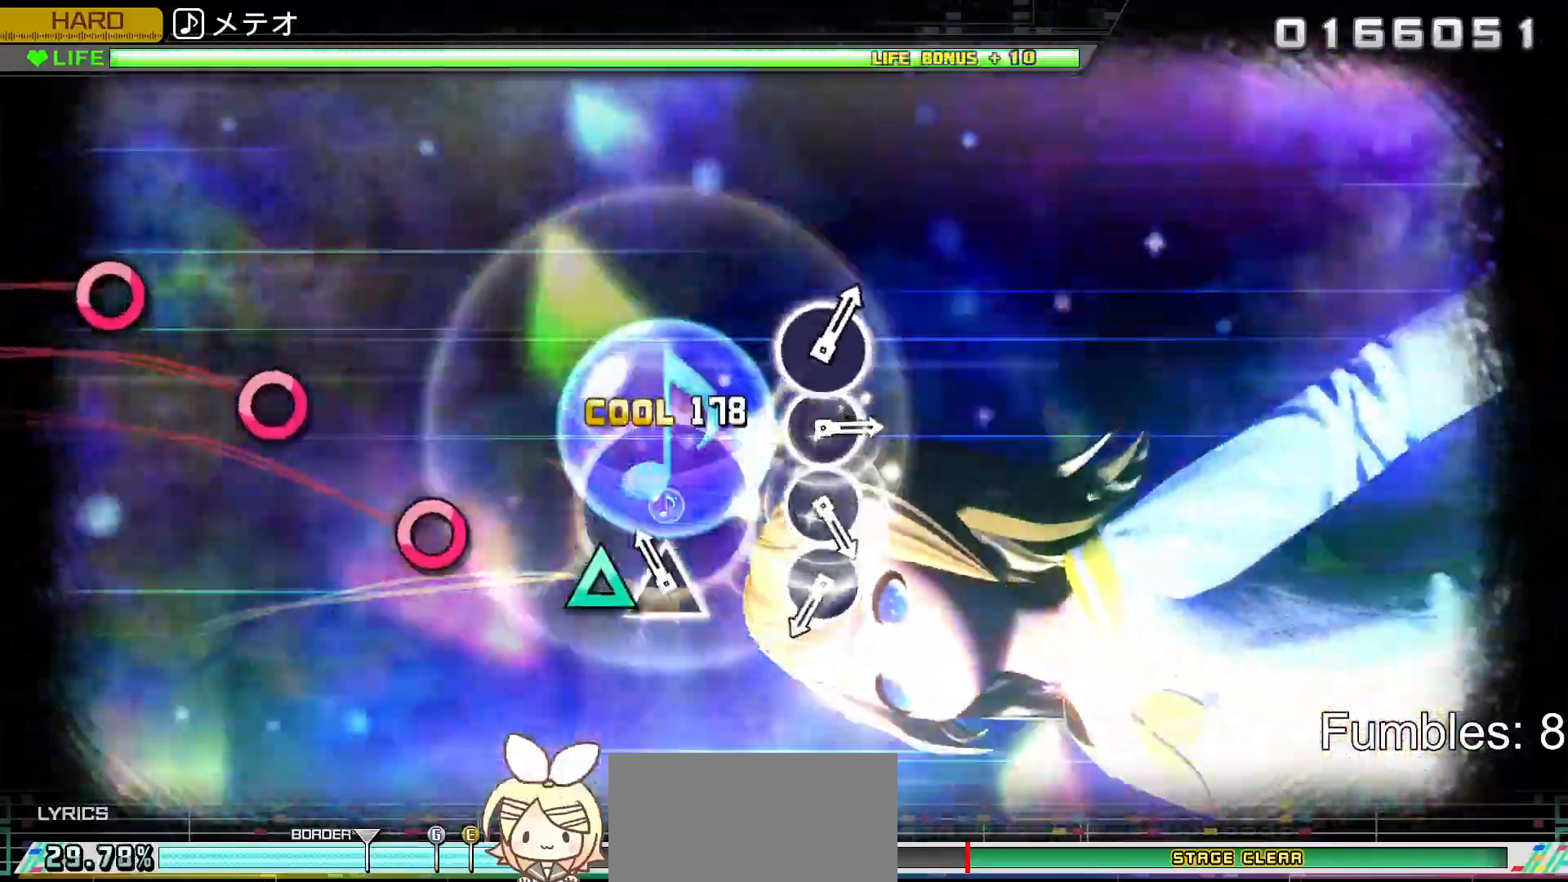
{"buttons": [], "left_stick": "center", "right_stick": "center", "events": [[17, "TRIANGLE", "up"], [100, "TRIANGLE", "down"], [267, "TRIANGLE", "up"]]}
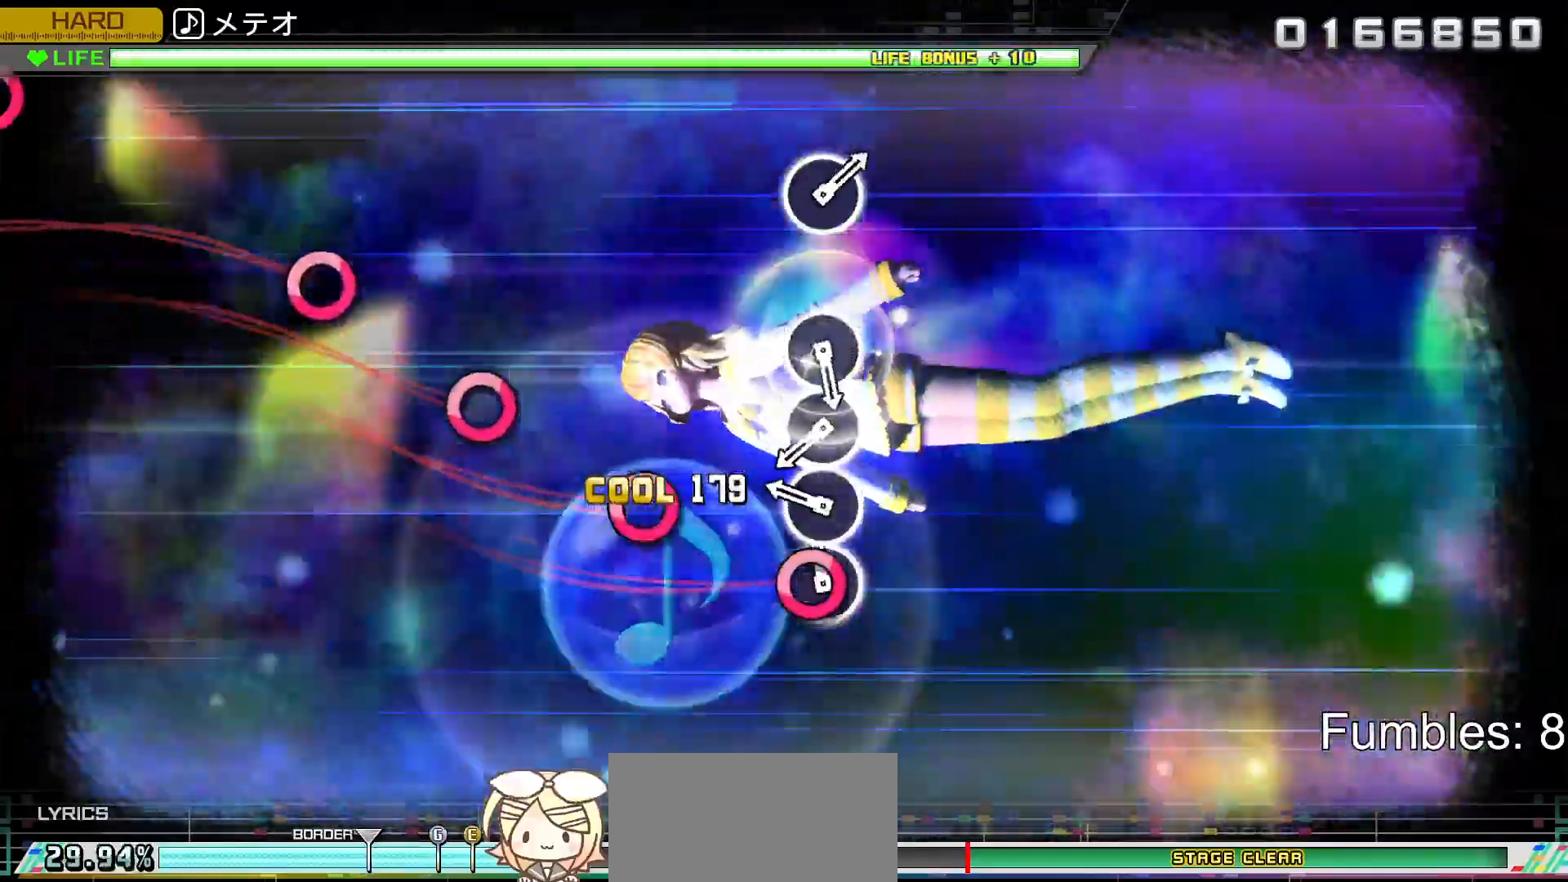
{"buttons": ["CIRCLE"], "left_stick": "center", "right_stick": "center", "events": [[50, "CIRCLE", "down"], [133, "CIRCLE", "up"], [267, "CIRCLE", "down"], [383, "CIRCLE", "up"], [467, "CIRCLE", "down"]]}
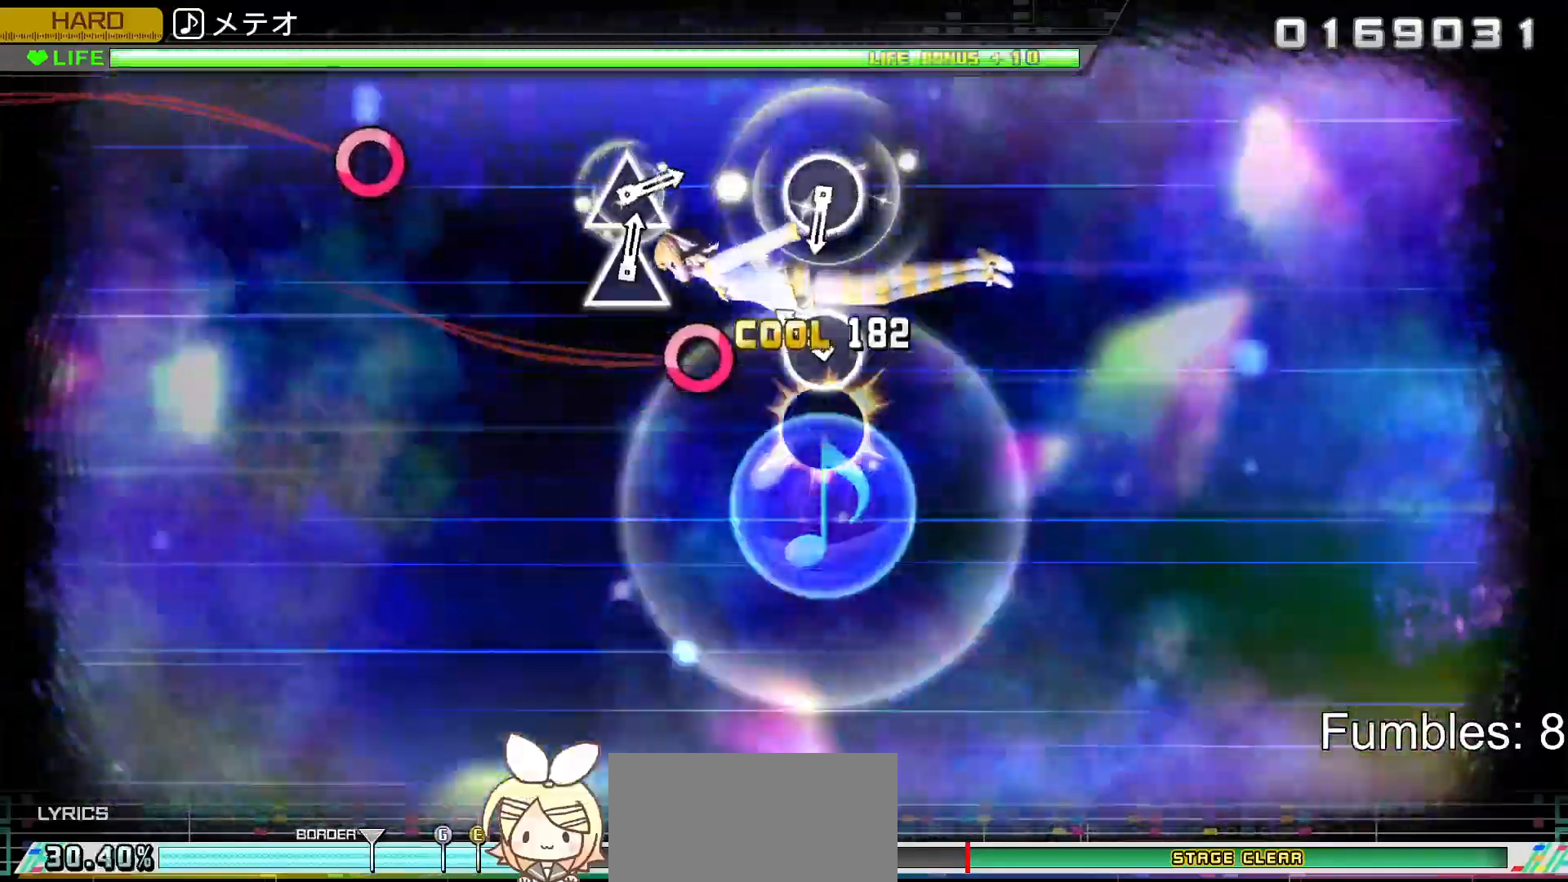
{"buttons": [], "left_stick": "center", "right_stick": "center", "events": [[100, "CIRCLE", "up"], [167, "CIRCLE", "down"], [350, "CIRCLE", "up"]]}
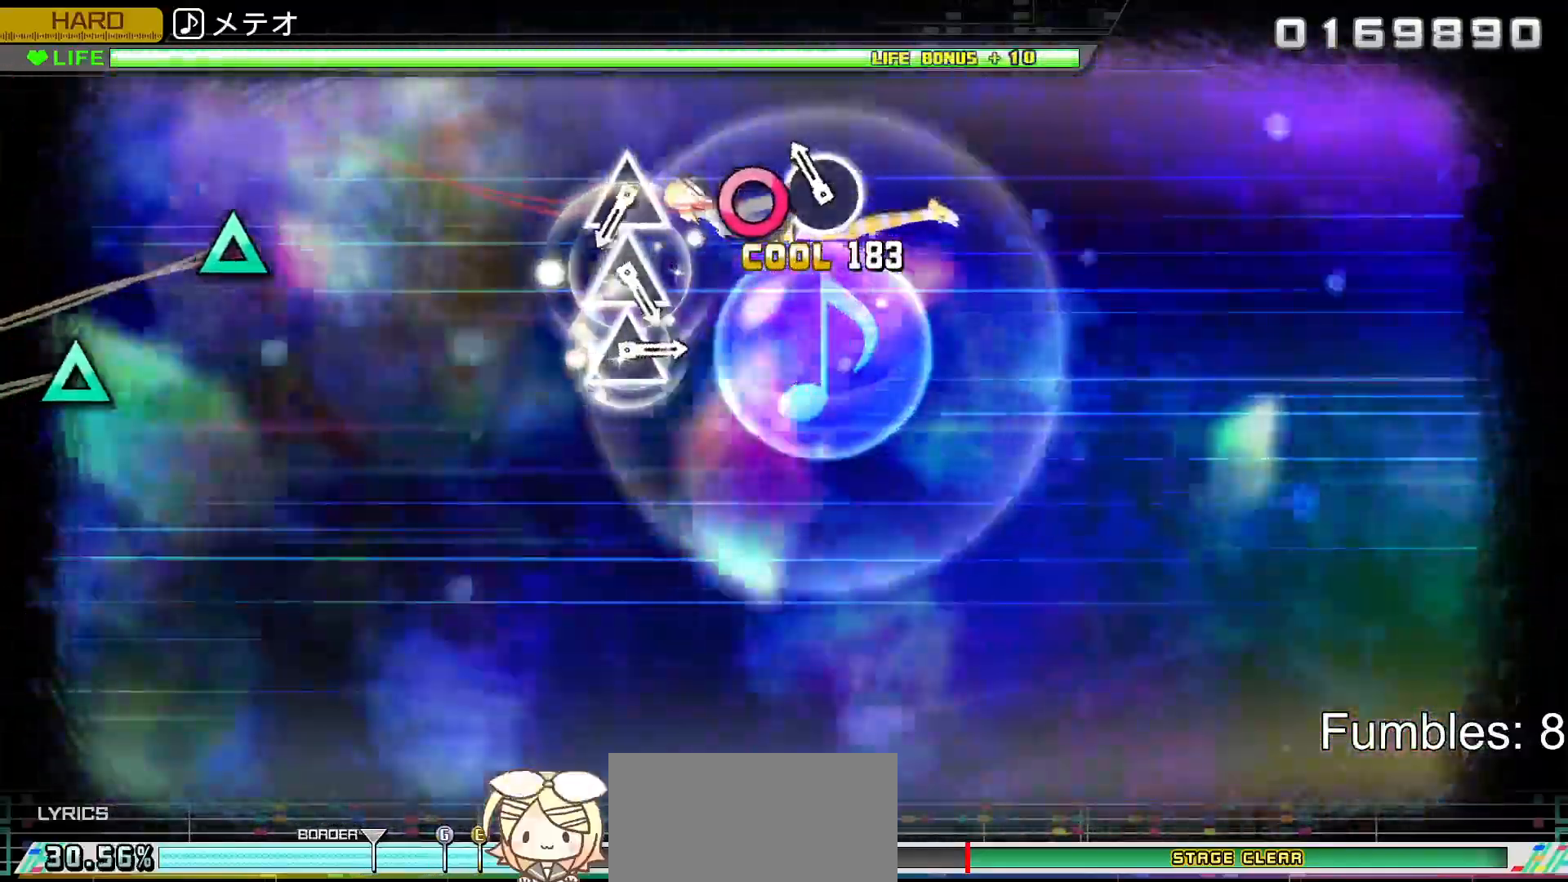
{"buttons": [], "left_stick": "center", "right_stick": "center", "events": [[117, "CIRCLE", "down"], [300, "CIRCLE", "up"]]}
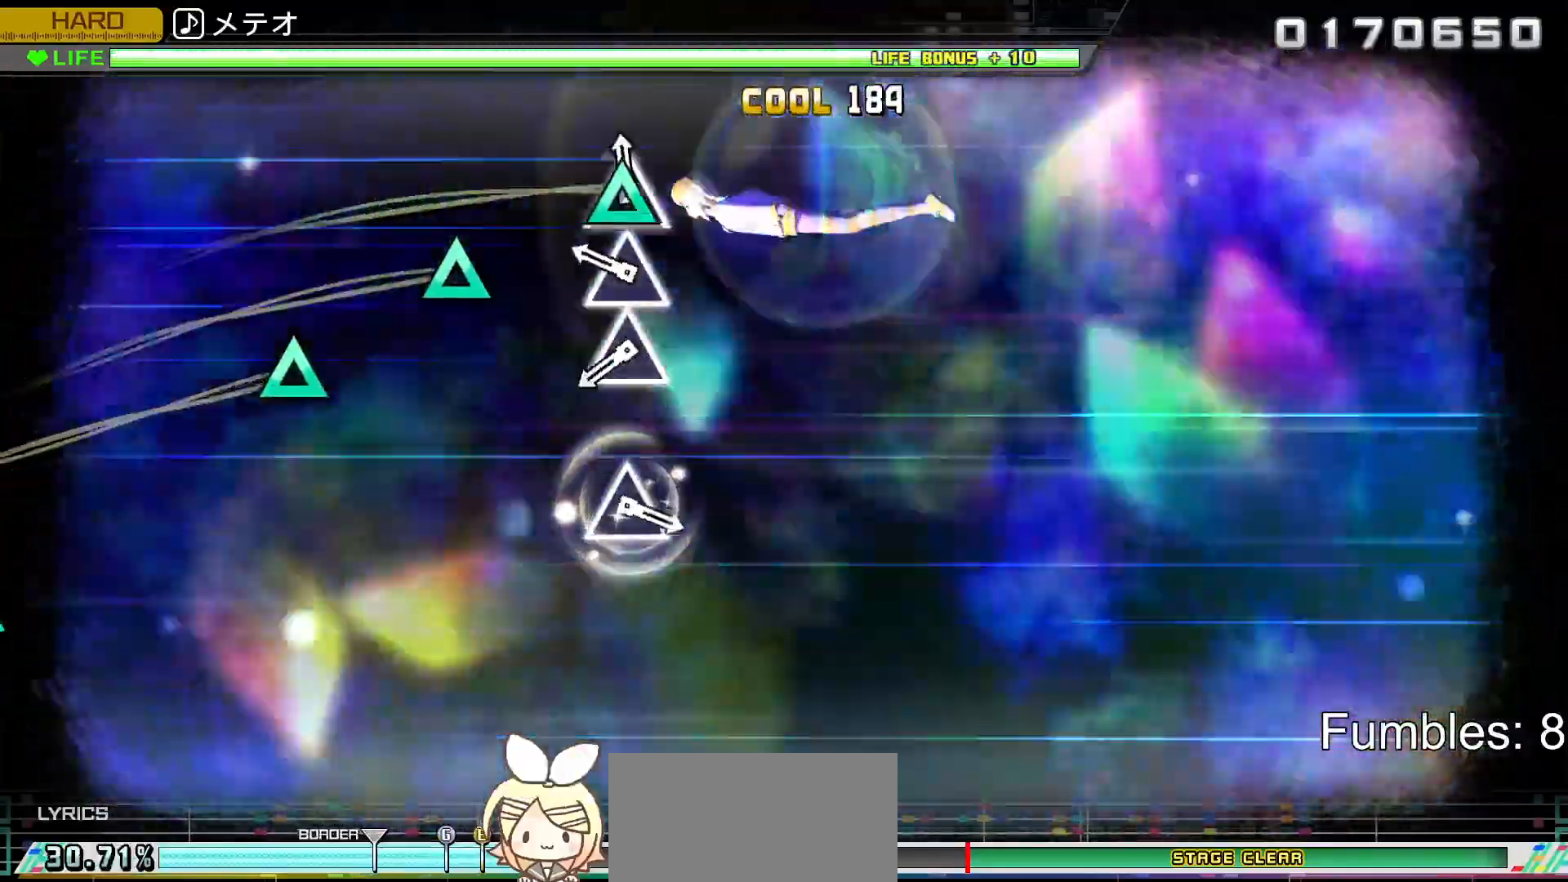
{"buttons": ["TRIANGLE"], "left_stick": "center", "right_stick": "center", "events": [[50, "TRIANGLE", "down"], [150, "TRIANGLE", "up"], [267, "TRIANGLE", "down"], [383, "TRIANGLE", "up"], [467, "TRIANGLE", "down"]]}
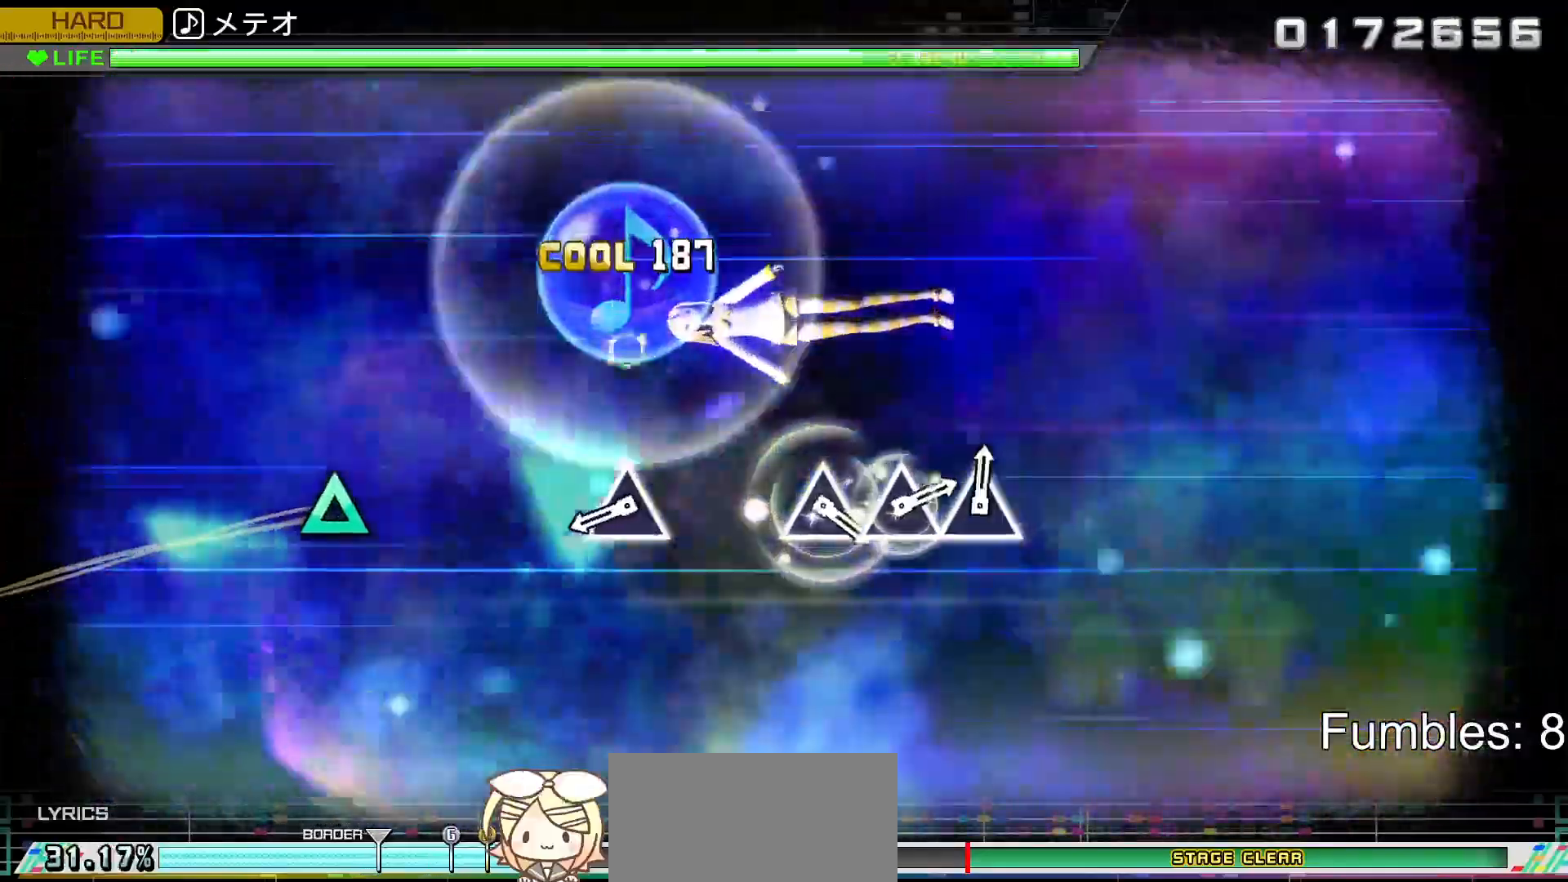
{"buttons": ["TRIANGLE"], "left_stick": "center", "right_stick": "center", "events": [[133, "TRIANGLE", "up"], [400, "TRIANGLE", "down"]]}
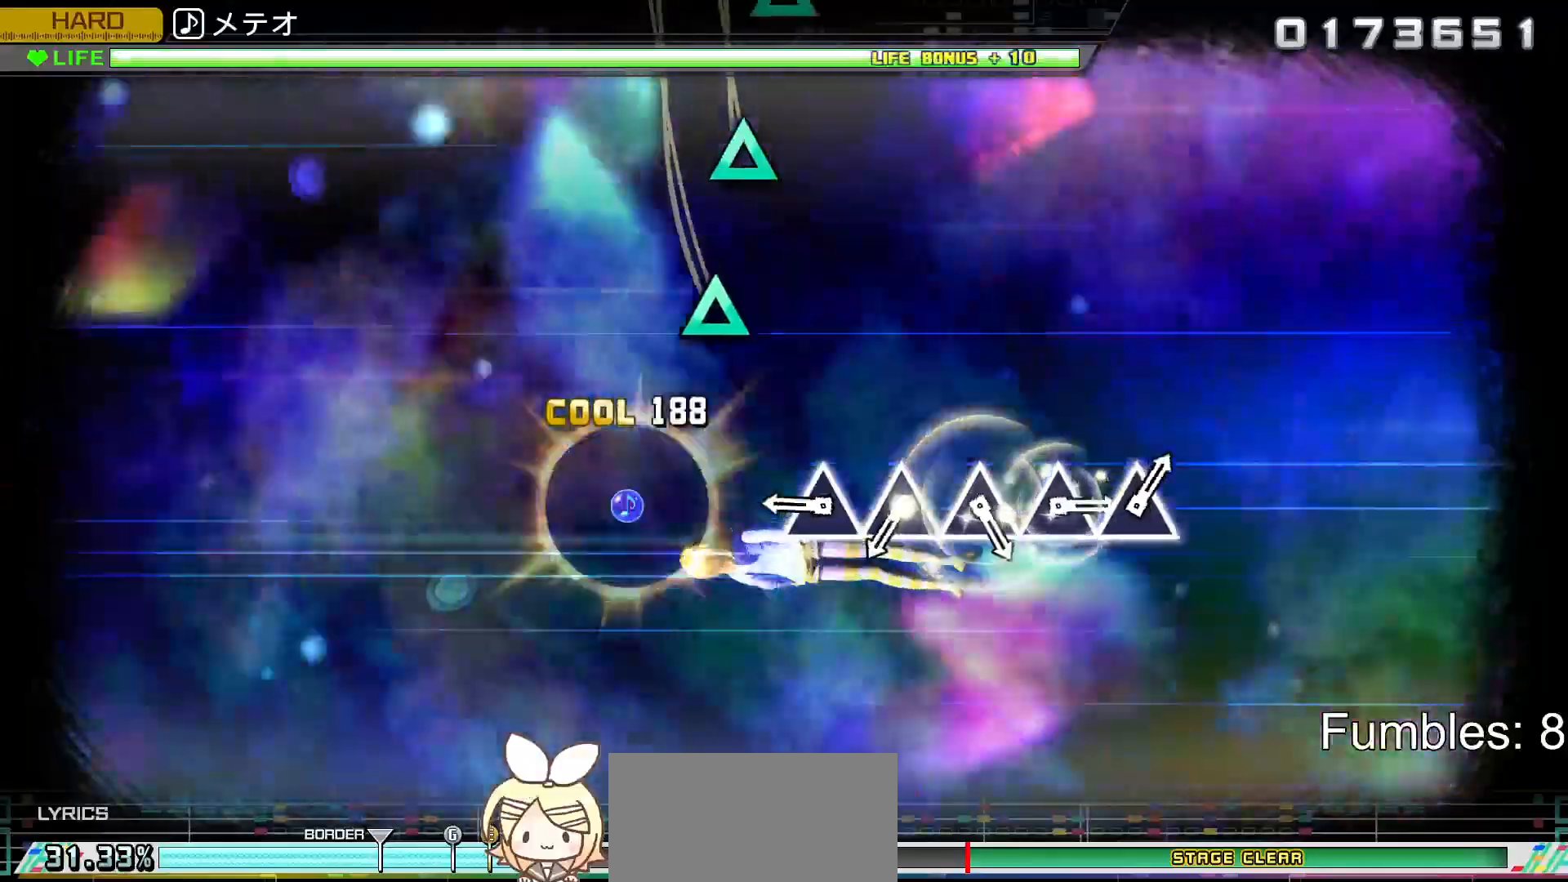
{"buttons": [], "left_stick": "center", "right_stick": "center", "events": [[100, "TRIANGLE", "up"], [333, "TRIANGLE", "down"], [450, "TRIANGLE", "up"]]}
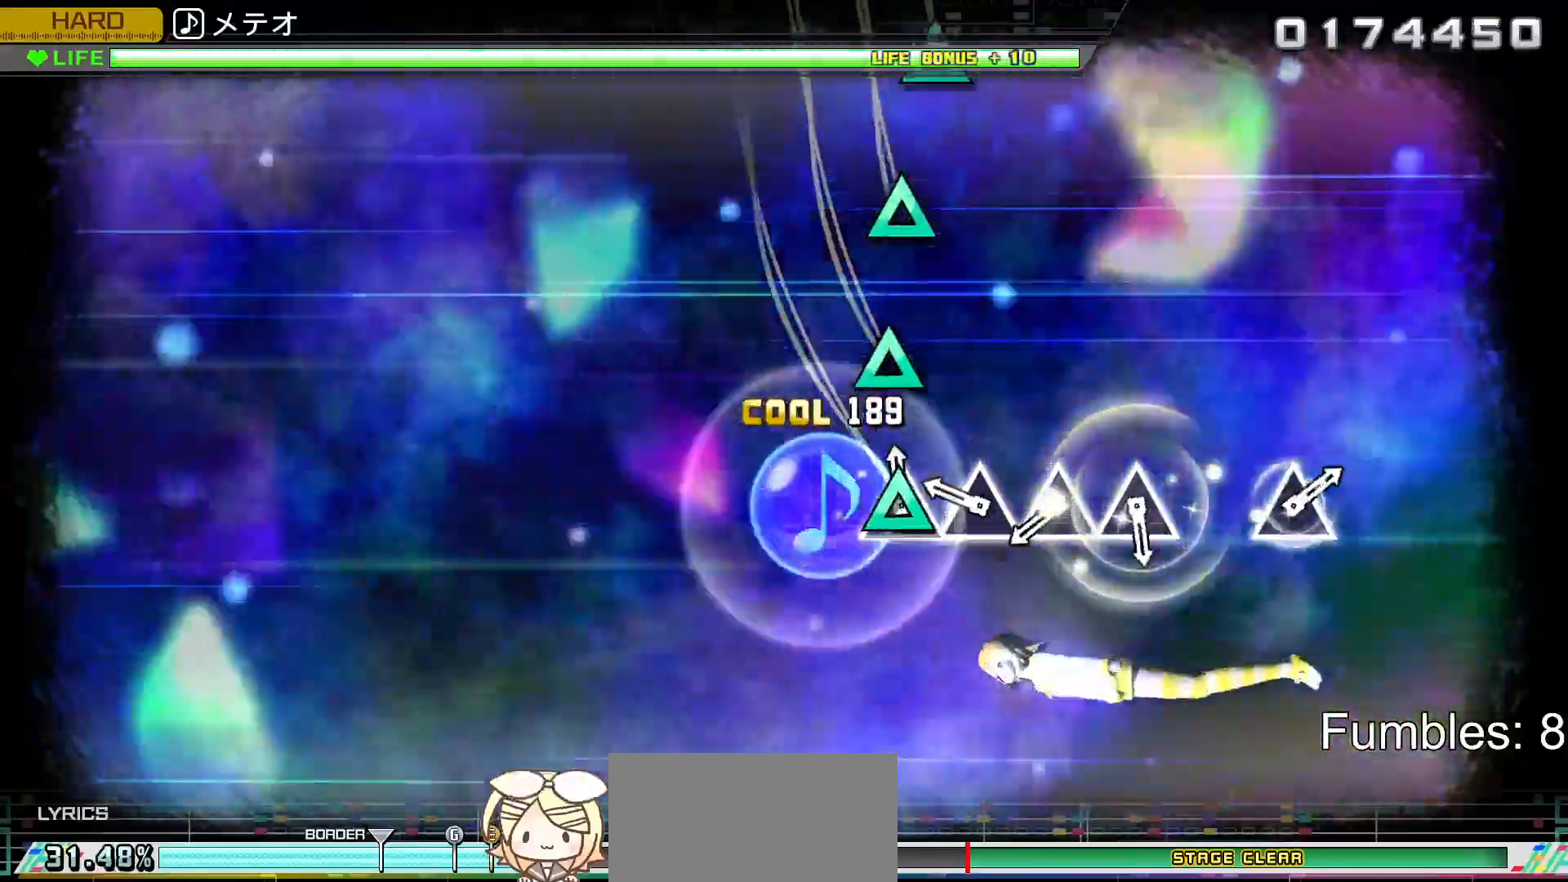
{"buttons": ["TRIANGLE"], "left_stick": "center", "right_stick": "center", "events": [[33, "TRIANGLE", "down"], [167, "TRIANGLE", "up"], [283, "TRIANGLE", "down"], [383, "TRIANGLE", "up"], [483, "TRIANGLE", "down"]]}
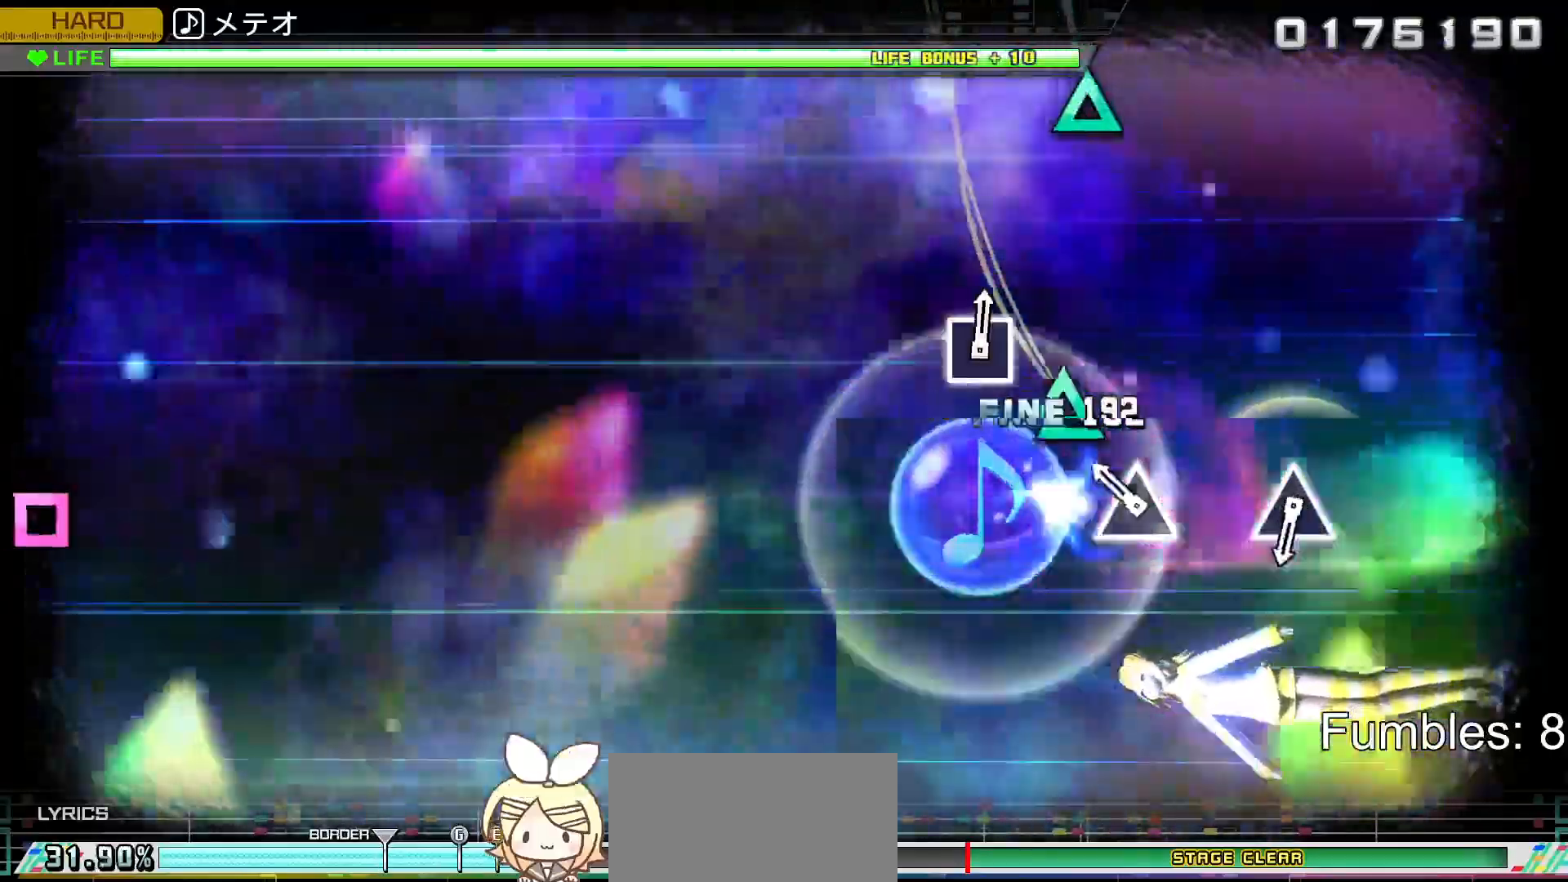
{"buttons": [], "left_stick": "center", "right_stick": "center", "events": [[100, "TRIANGLE", "up"], [200, "TRIANGLE", "down"], [367, "TRIANGLE", "up"]]}
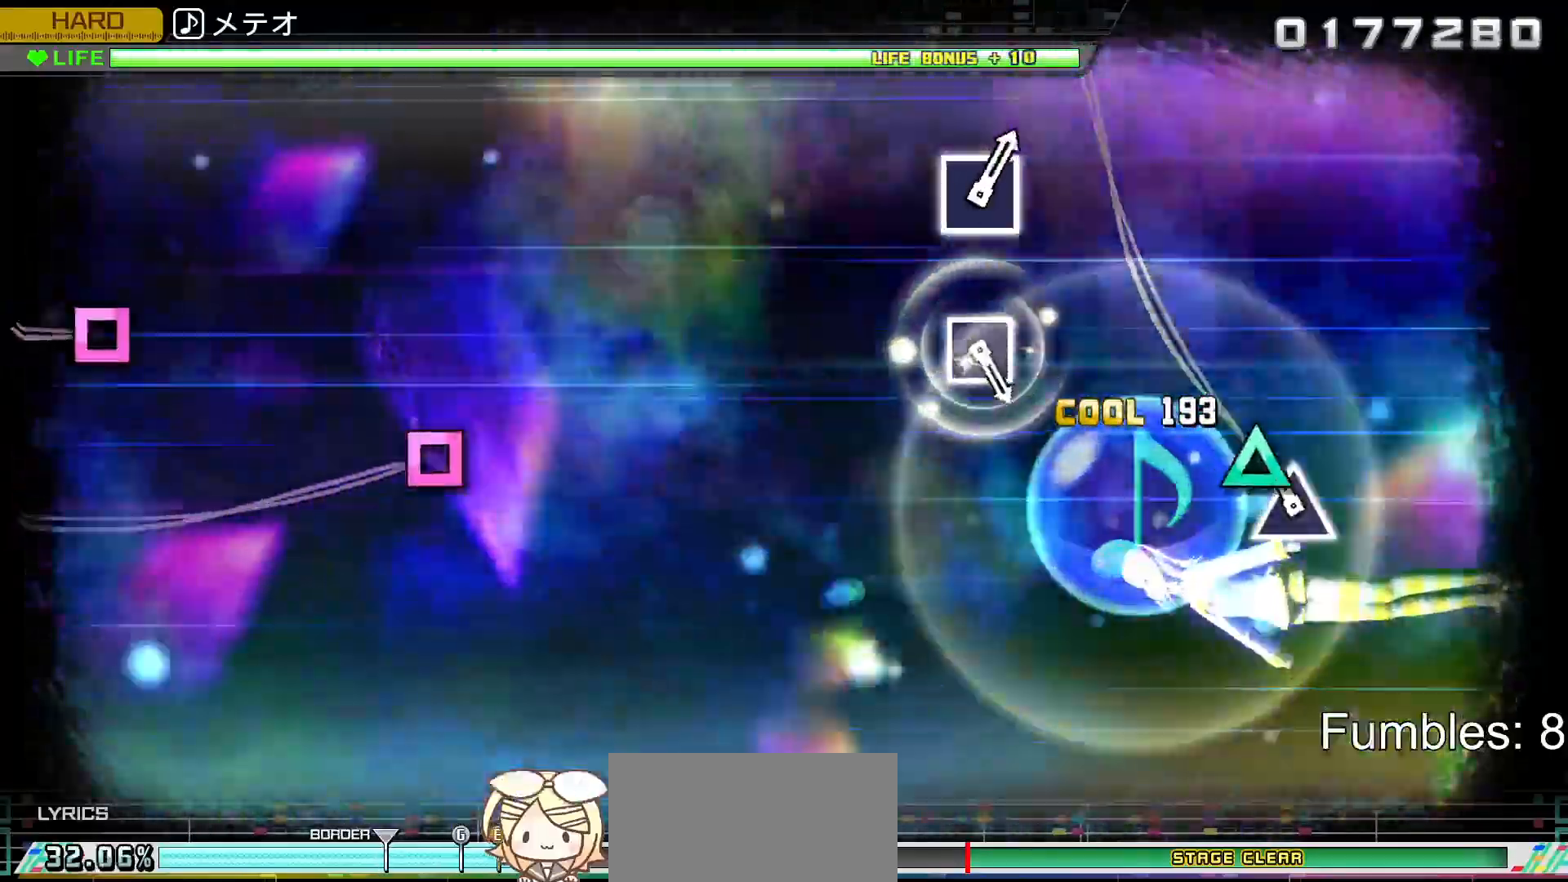
{"buttons": [], "left_stick": "center", "right_stick": "center", "events": [[117, "TRIANGLE", "down"], [217, "TRIANGLE", "up"], [317, "TRIANGLE", "down"], [483, "TRIANGLE", "up"]]}
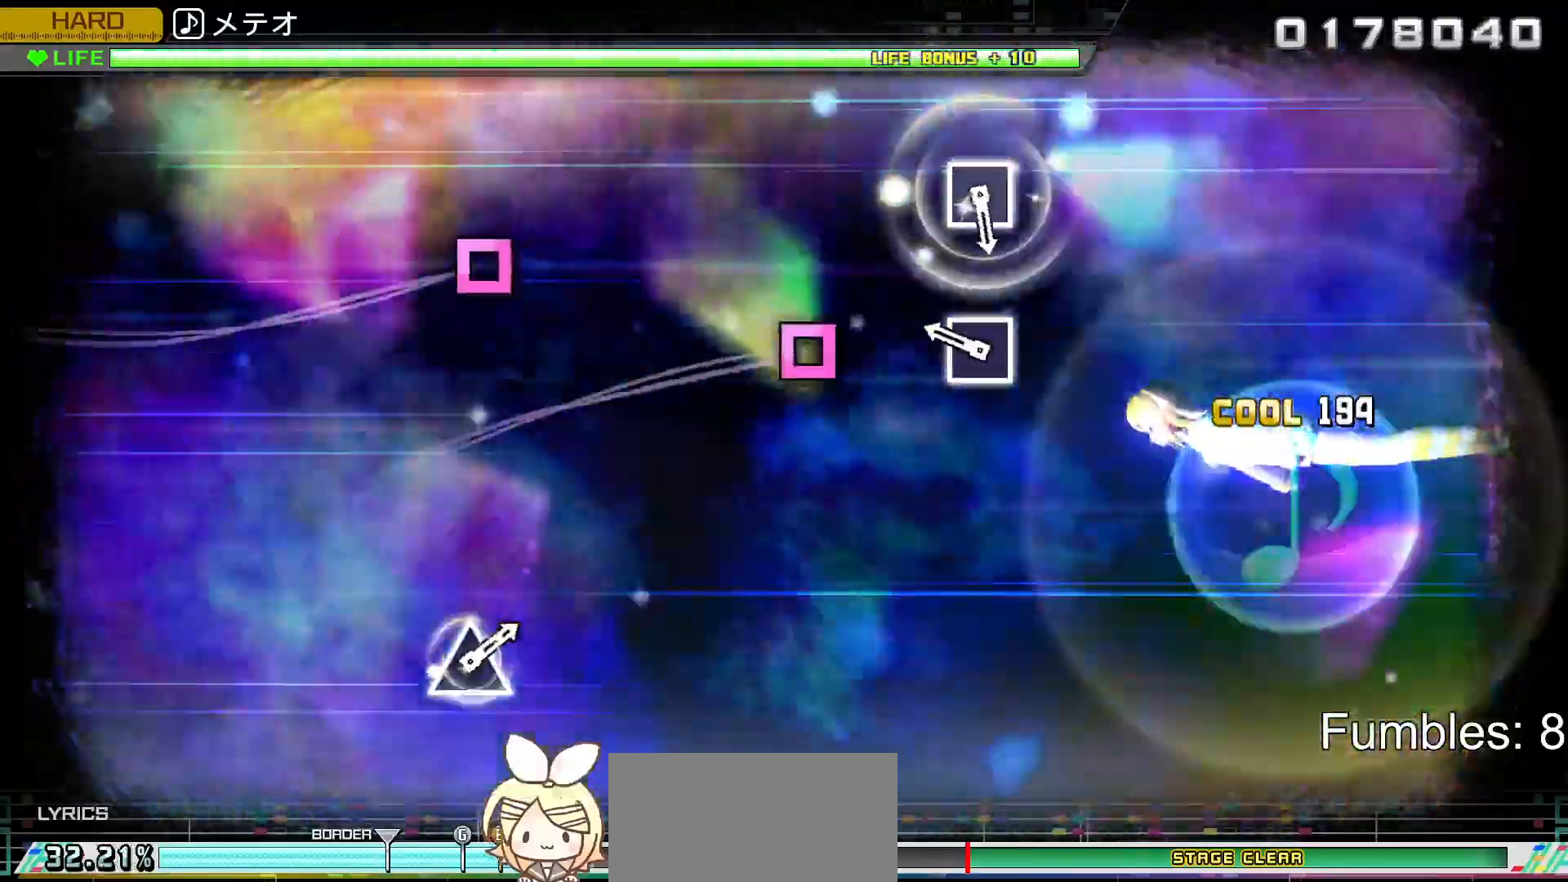
{"buttons": [], "left_stick": "center", "right_stick": "center", "events": [[233, "SQUARE", "down"], [433, "SQUARE", "up"]]}
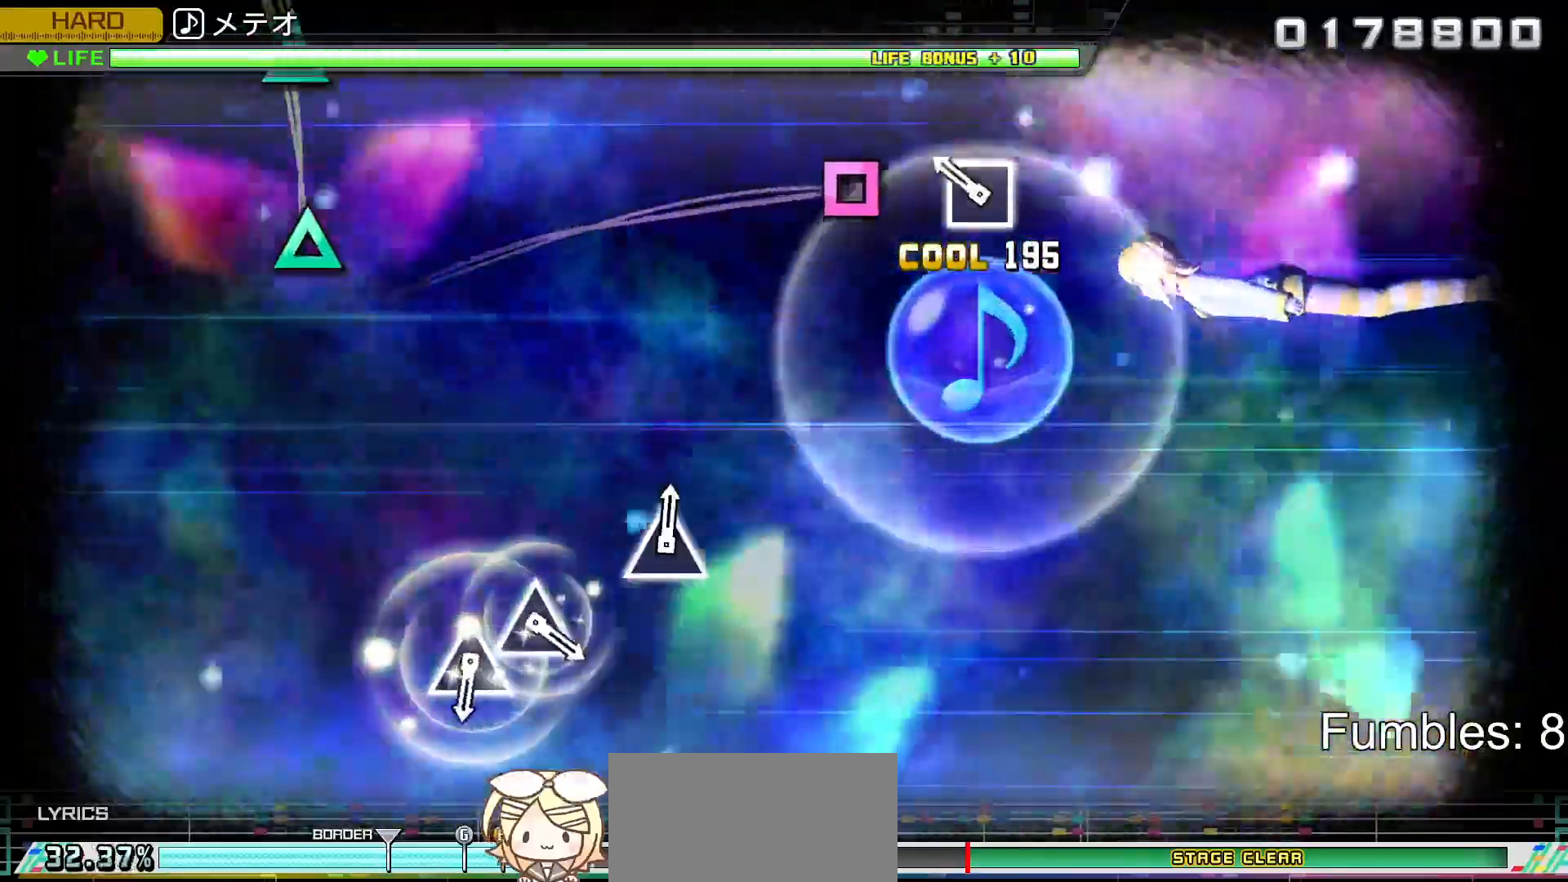
{"buttons": [], "left_stick": "center", "right_stick": "center", "events": [[150, "SQUARE", "down"], [367, "SQUARE", "up"]]}
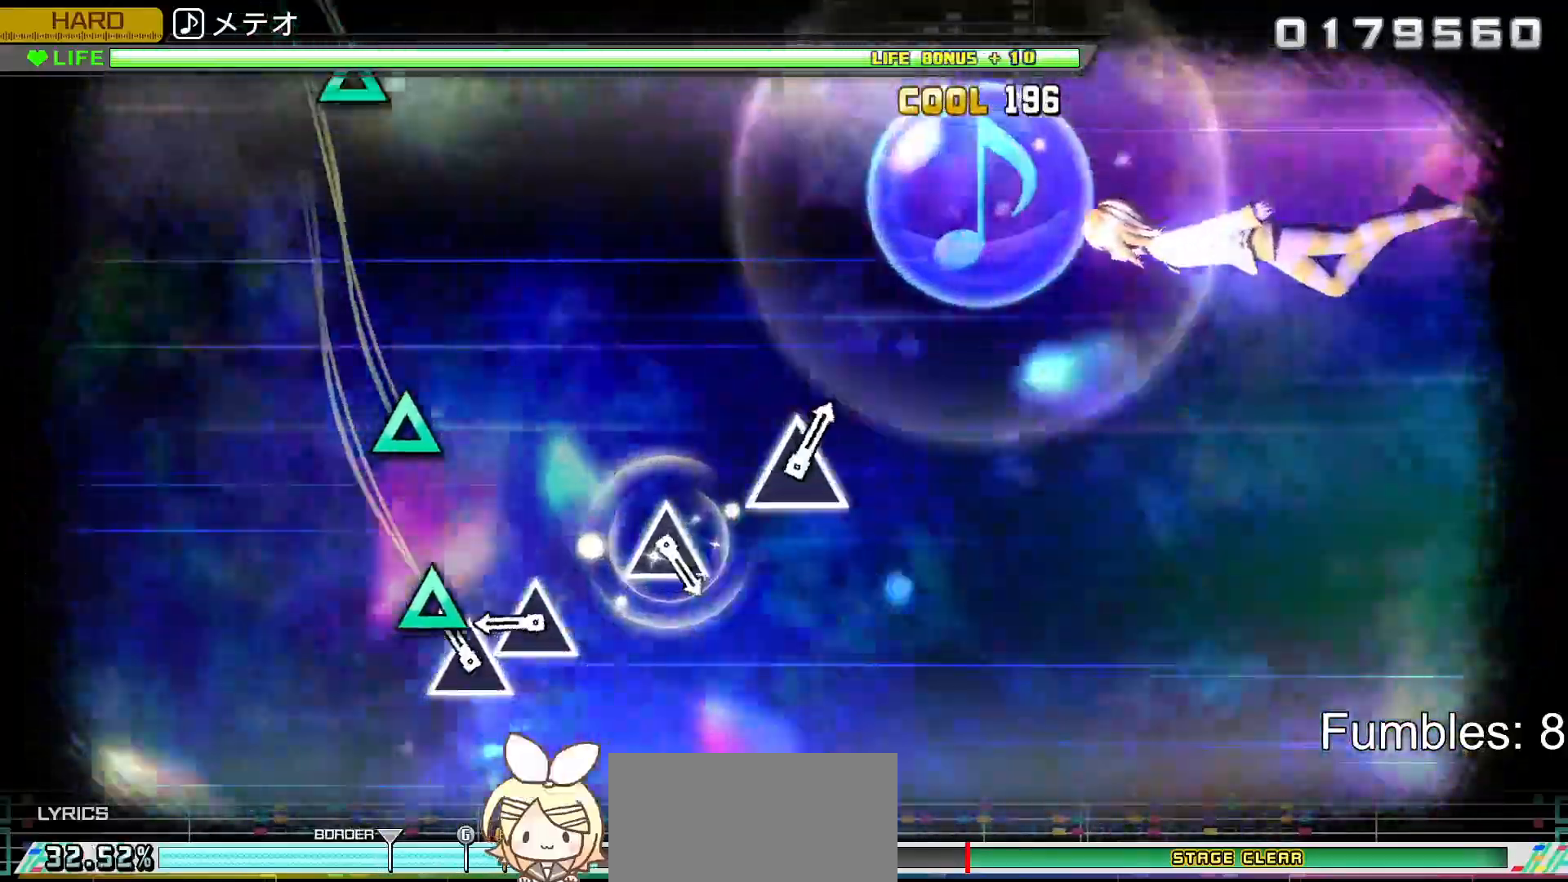
{"buttons": [], "left_stick": "center", "right_stick": "center", "events": [[100, "TRIANGLE", "down"], [217, "TRIANGLE", "up"], [317, "TRIANGLE", "down"], [500, "TRIANGLE", "up"]]}
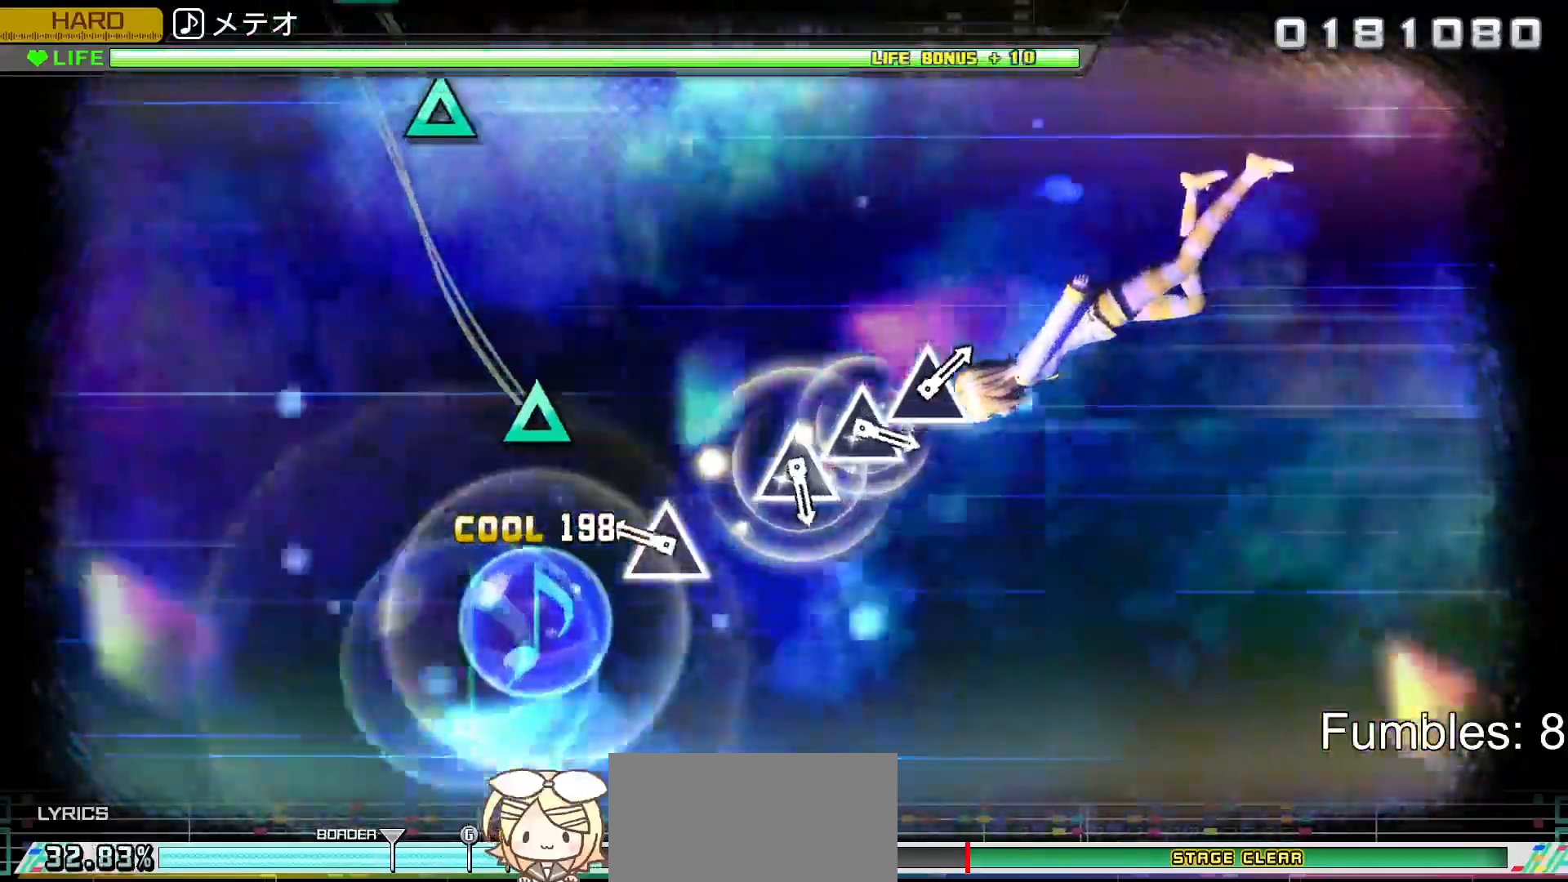
{"buttons": [], "left_stick": "center", "right_stick": "center", "events": [[233, "TRIANGLE", "down"], [417, "TRIANGLE", "up"]]}